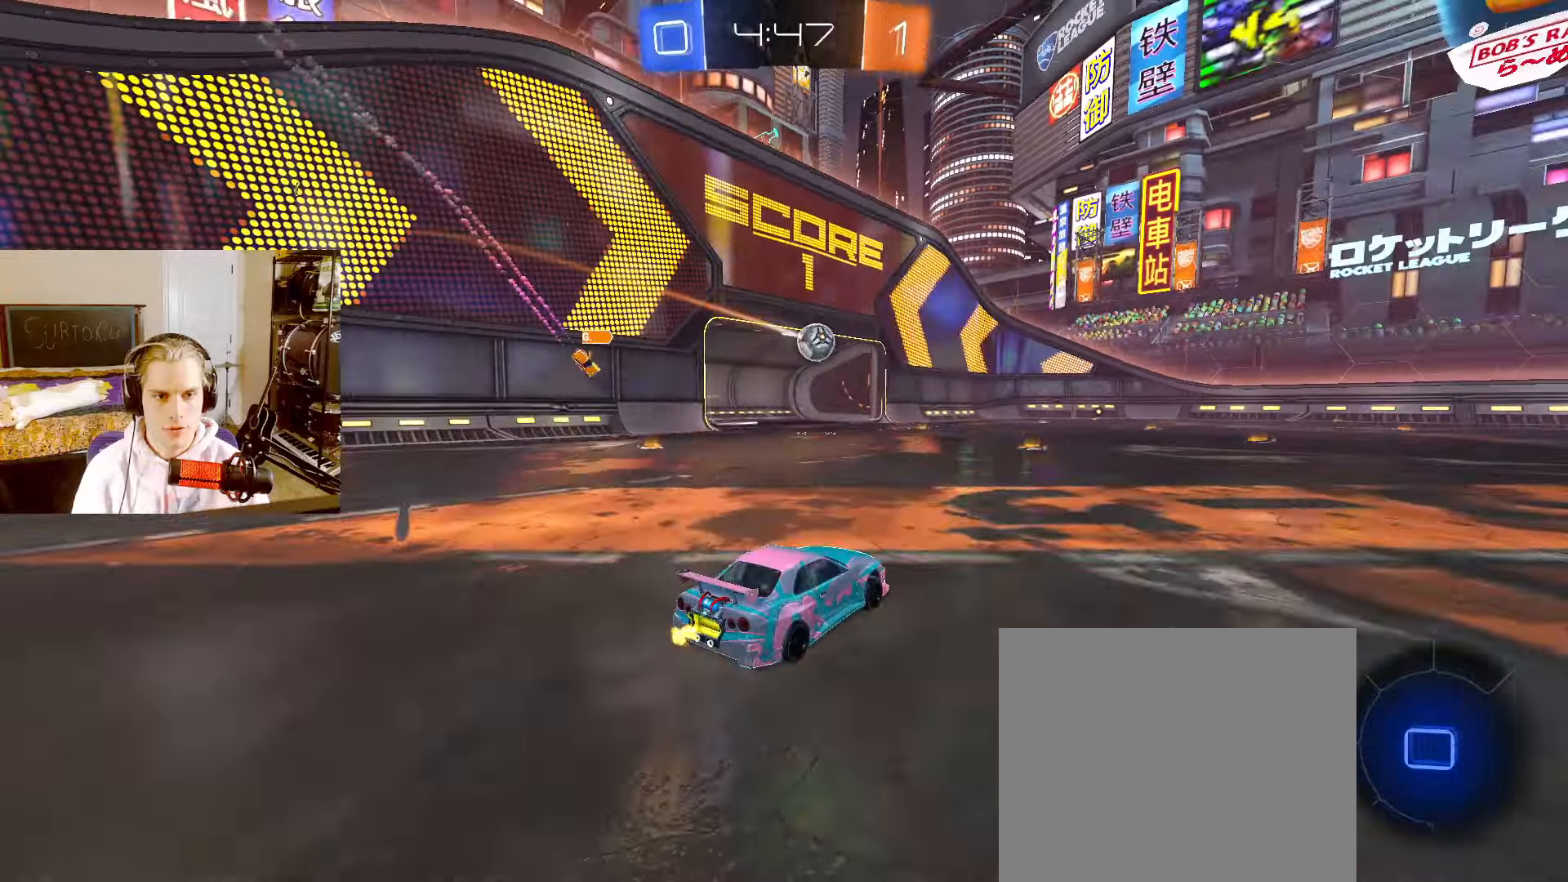
Gameplay with a controller (PlayStation layout); each line is a JSON object with the inputs held at the frame after it. "events" lists button and stick changes between this image and that frame as [ms after this image, input, new state], when the widget could be followed in between. Not read: R2.
{"buttons": [], "left_stick": "down-left", "right_stick": "center", "events": [[50, "left_stick", "center"], [217, "CROSS", "down"], [217, "R1", "down"], [217, "left_stick", "up-left"], [283, "L2", "up"], [333, "R1", "up"], [367, "left_stick", "down"], [433, "CROSS", "up"], [433, "left_stick", "down-left"]]}
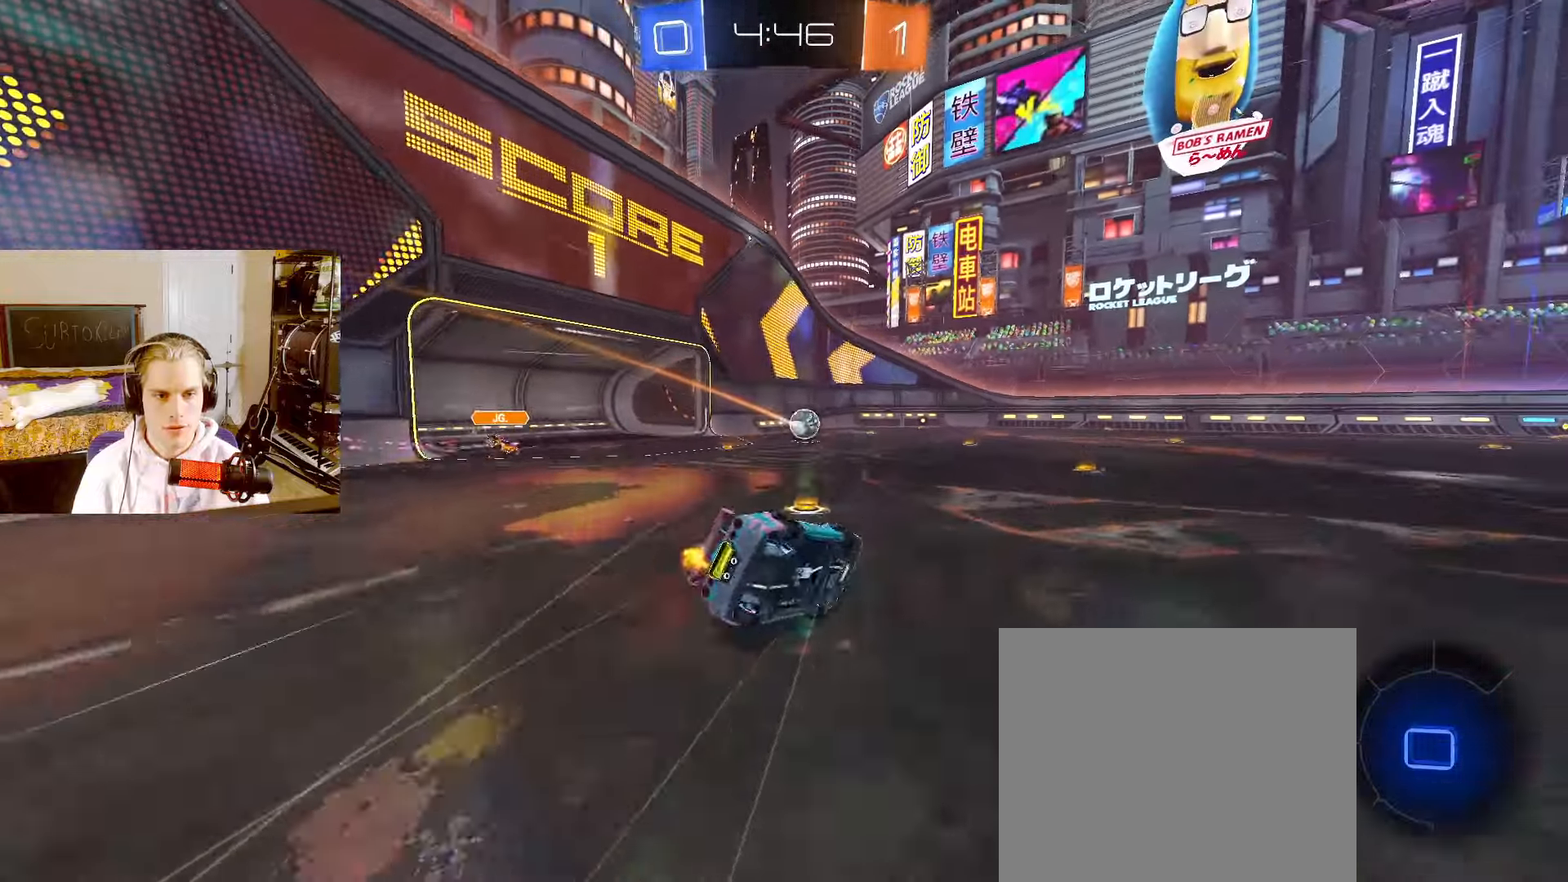
{"buttons": [], "left_stick": "down-left", "right_stick": "center", "events": []}
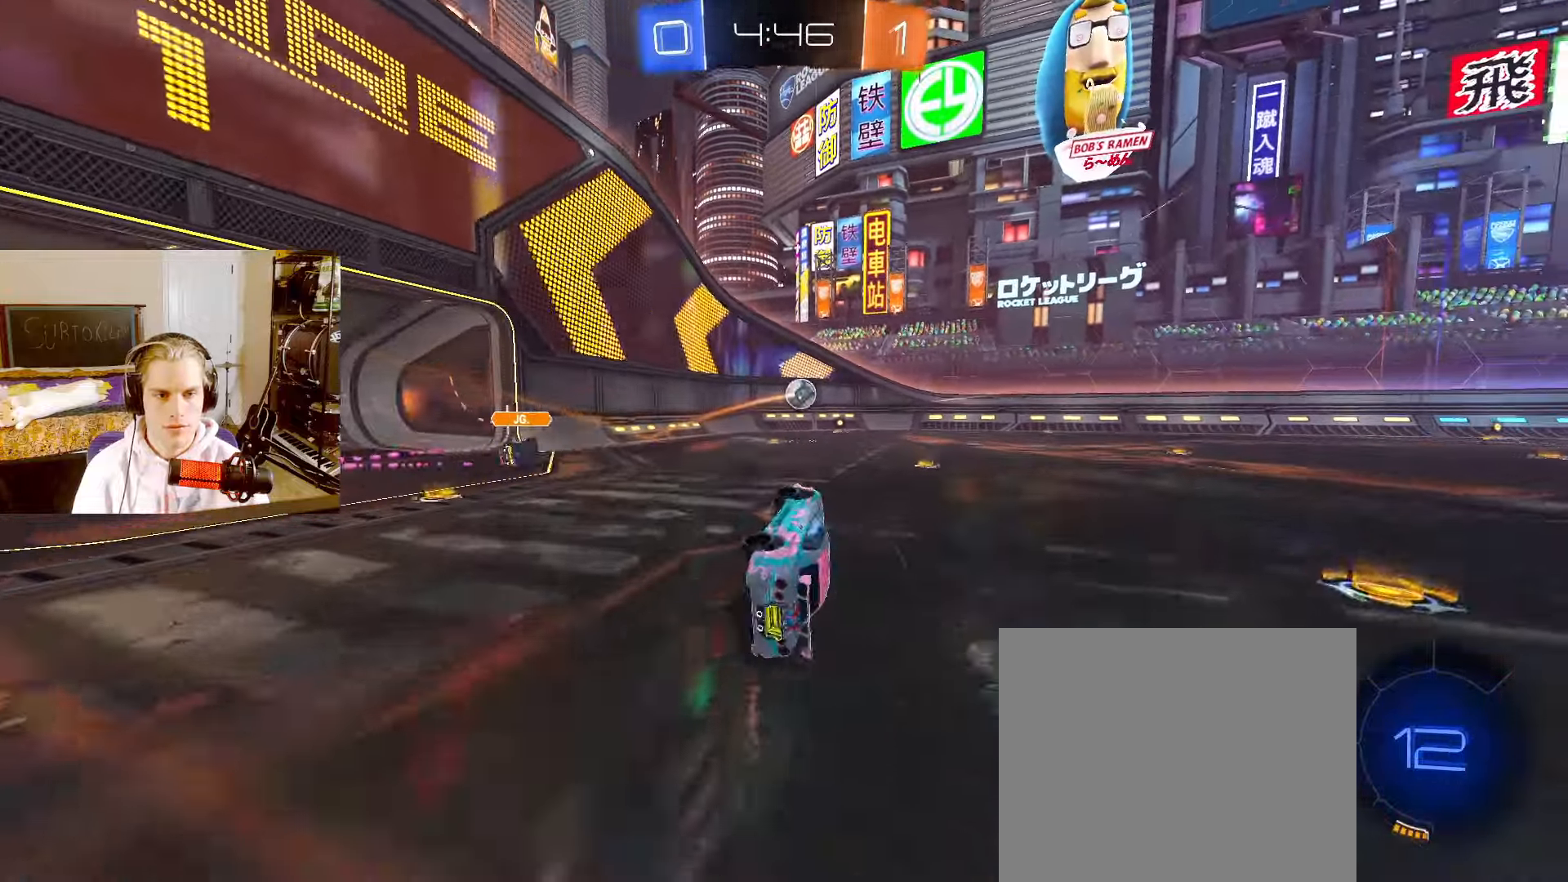
{"buttons": ["L2"], "left_stick": "right", "right_stick": "center", "events": [[150, "L2", "down"], [150, "left_stick", "center"], [217, "left_stick", "right"]]}
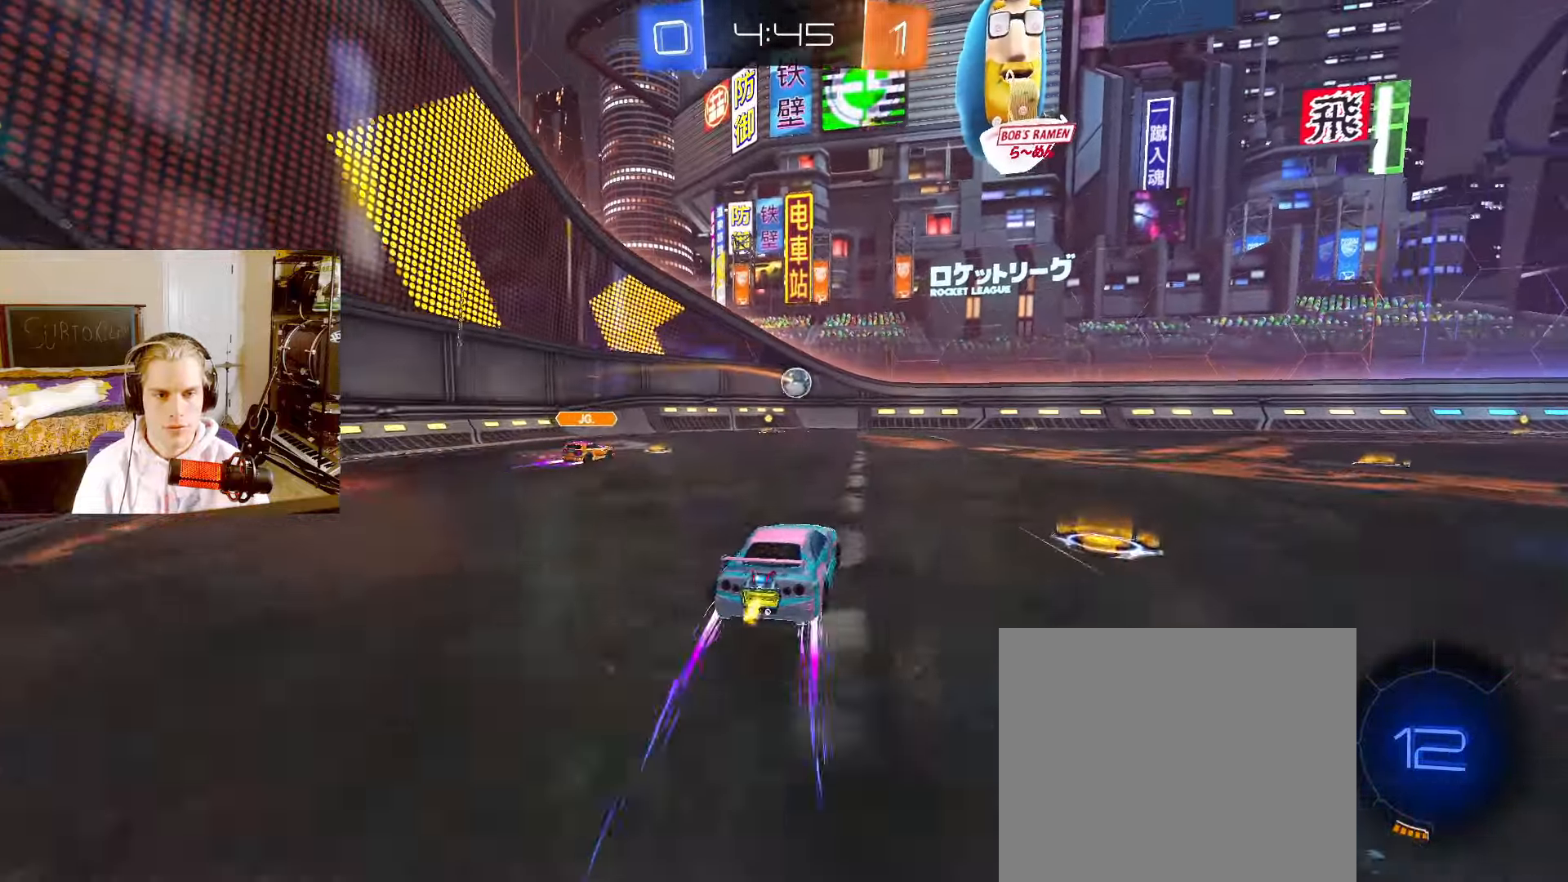
{"buttons": ["CIRCLE", "L2"], "left_stick": "center", "right_stick": "center", "events": [[83, "left_stick", "center"], [217, "left_stick", "right"], [383, "CIRCLE", "down"], [417, "left_stick", "center"]]}
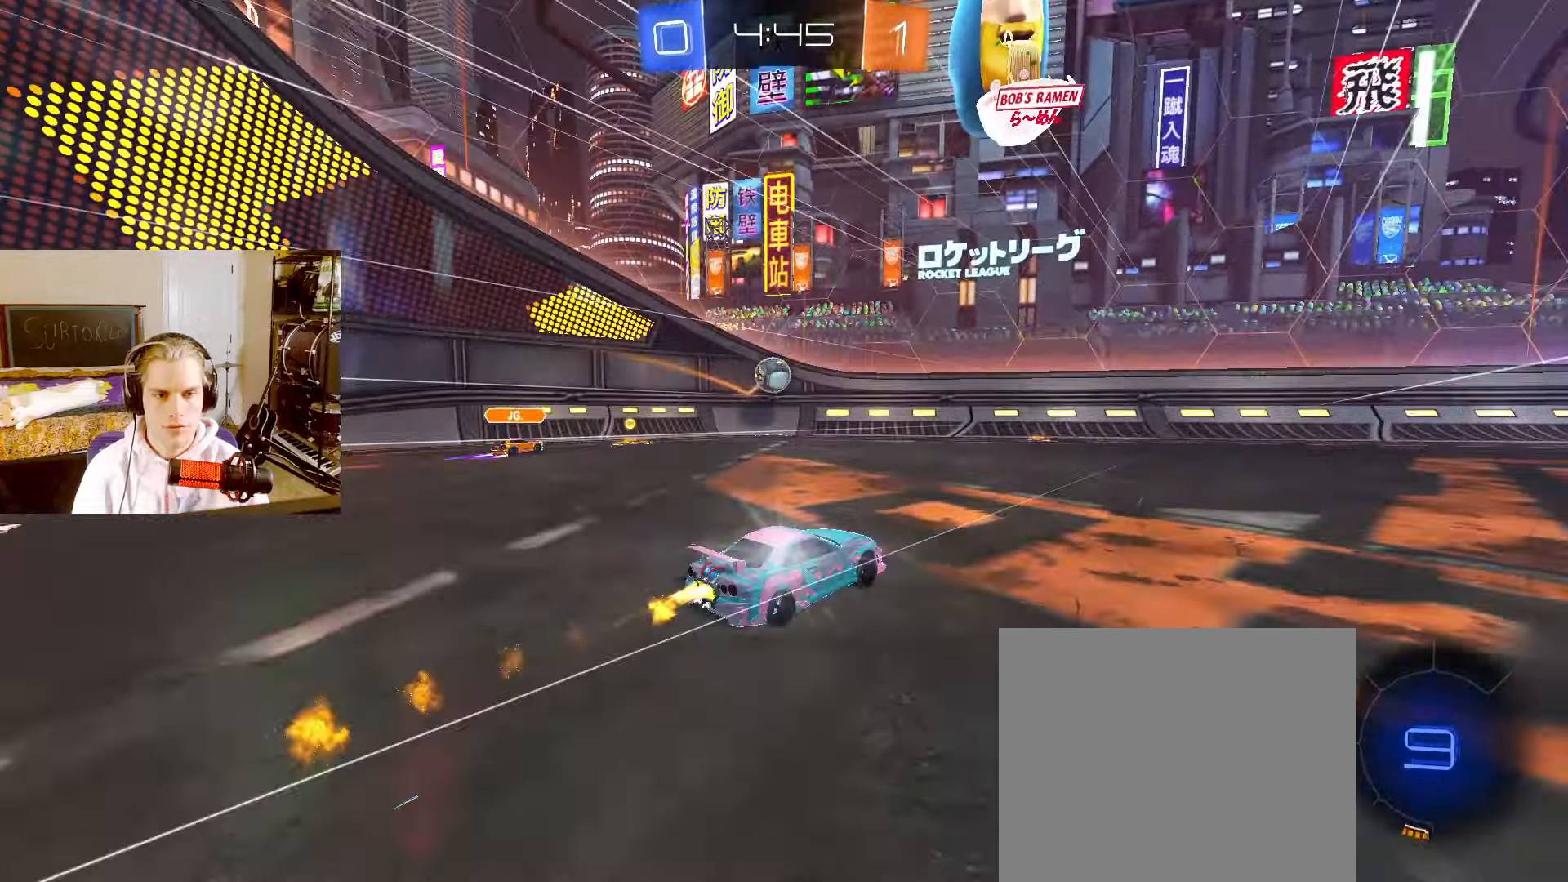
{"buttons": ["CIRCLE", "L2"], "left_stick": "center", "right_stick": "center", "events": [[50, "CIRCLE", "up"], [183, "left_stick", "right"], [317, "left_stick", "up-right"], [400, "TRIANGLE", "down"], [483, "CIRCLE", "down"], [483, "left_stick", "center"], [500, "TRIANGLE", "up"]]}
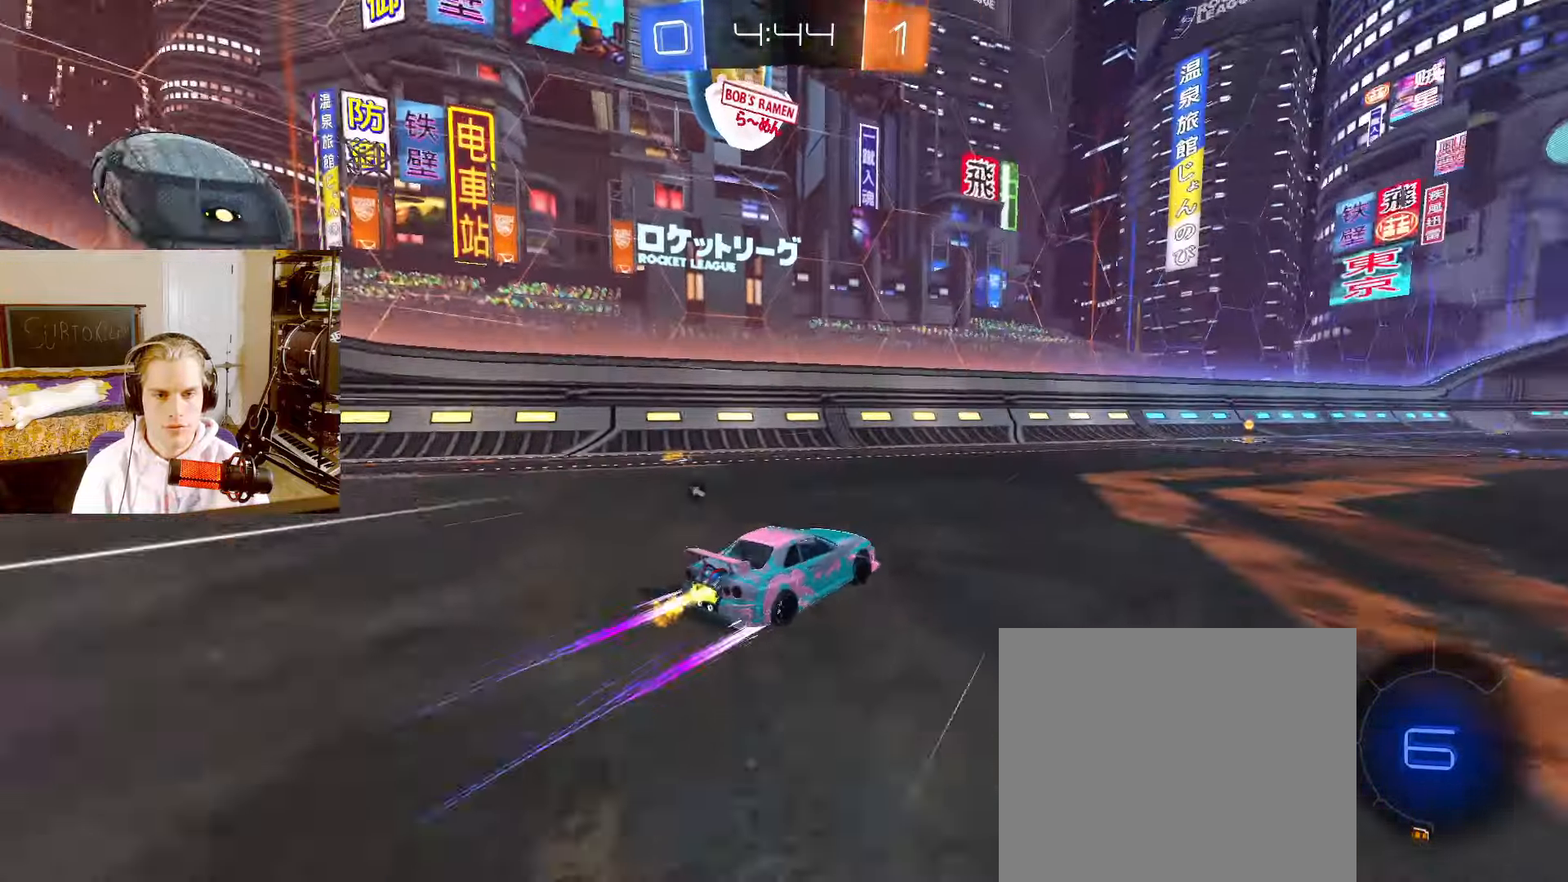
{"buttons": ["CIRCLE", "TRIANGLE", "L2"], "left_stick": "center", "right_stick": "center", "events": [[183, "CIRCLE", "up"], [300, "left_stick", "right"], [383, "left_stick", "center"], [467, "TRIANGLE", "down"], [500, "CIRCLE", "down"]]}
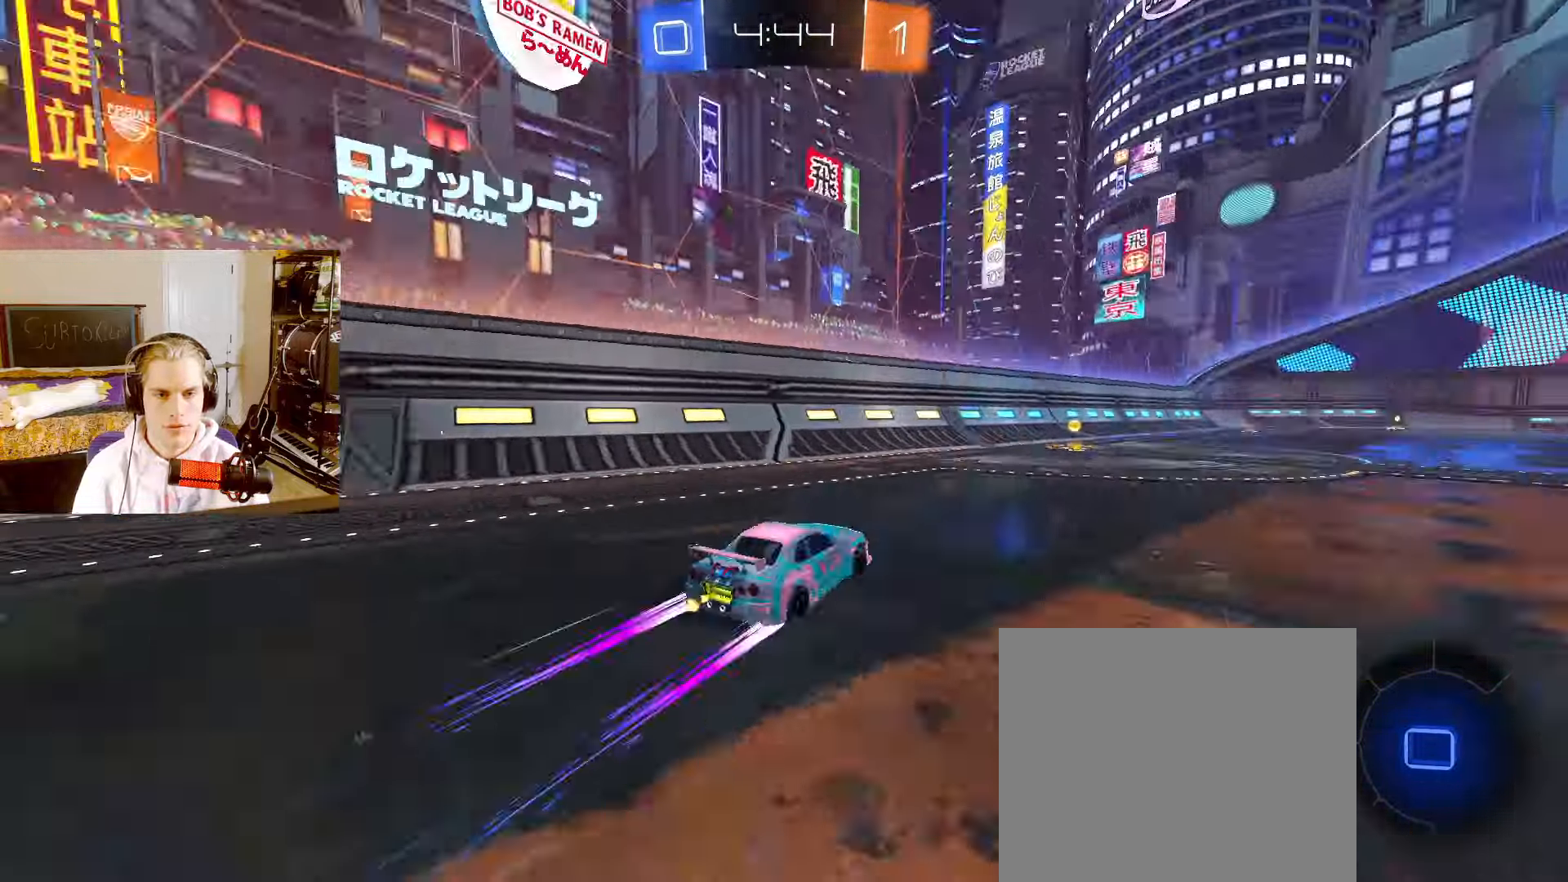
{"buttons": ["L2"], "left_stick": "right", "right_stick": "center", "events": [[50, "TRIANGLE", "up"], [167, "CIRCLE", "up"], [433, "left_stick", "right"]]}
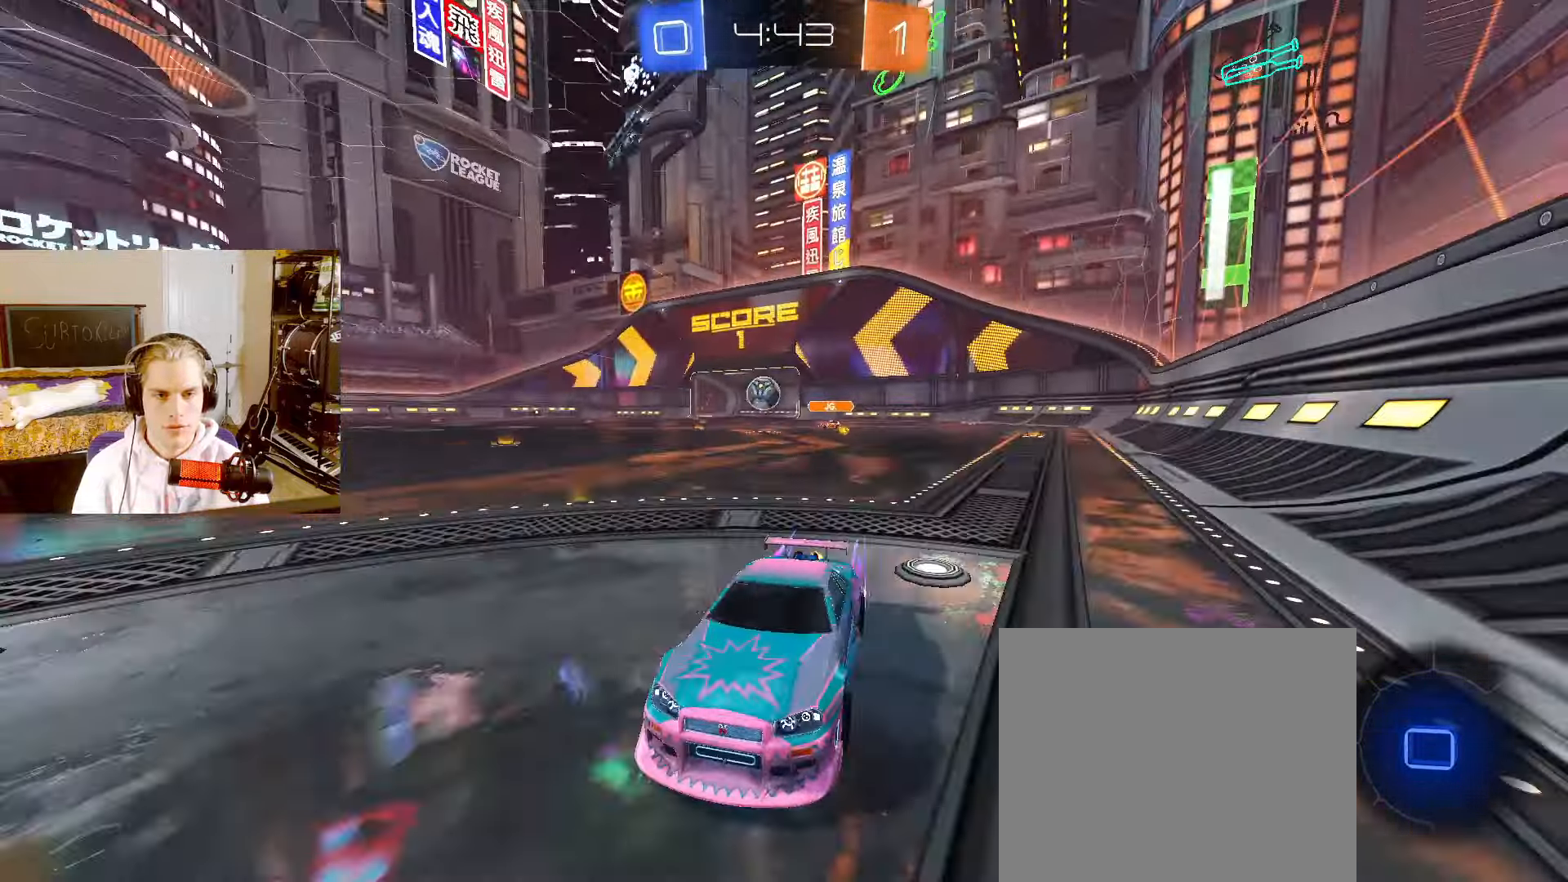
{"buttons": ["L2"], "left_stick": "right", "right_stick": "center", "events": []}
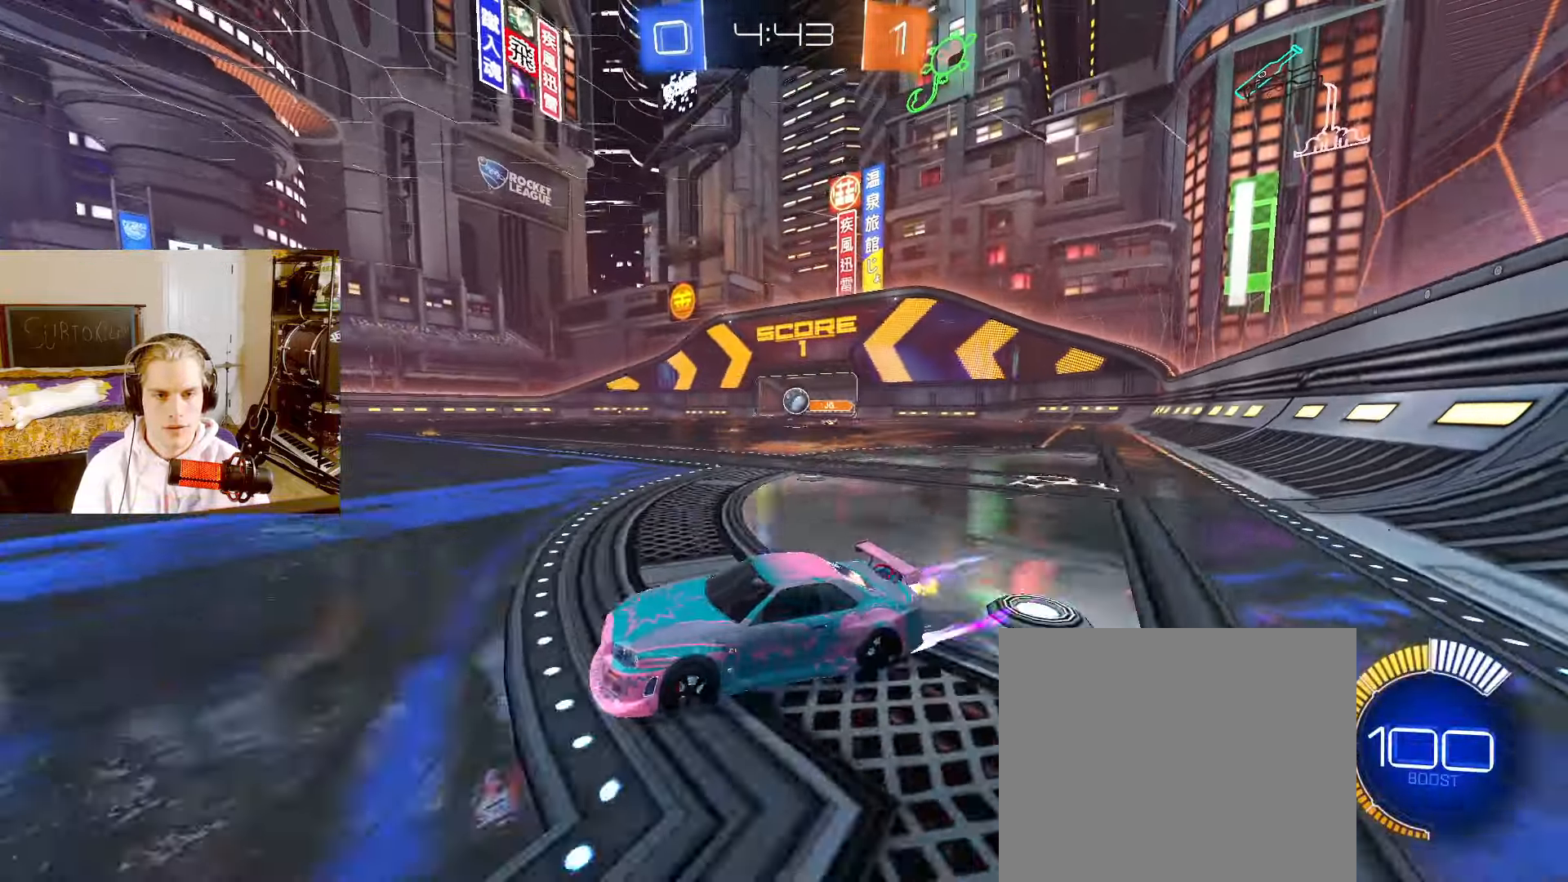
{"buttons": ["L2"], "left_stick": "center", "right_stick": "center", "events": [[200, "left_stick", "center"], [217, "L2", "up"], [400, "L2", "down"]]}
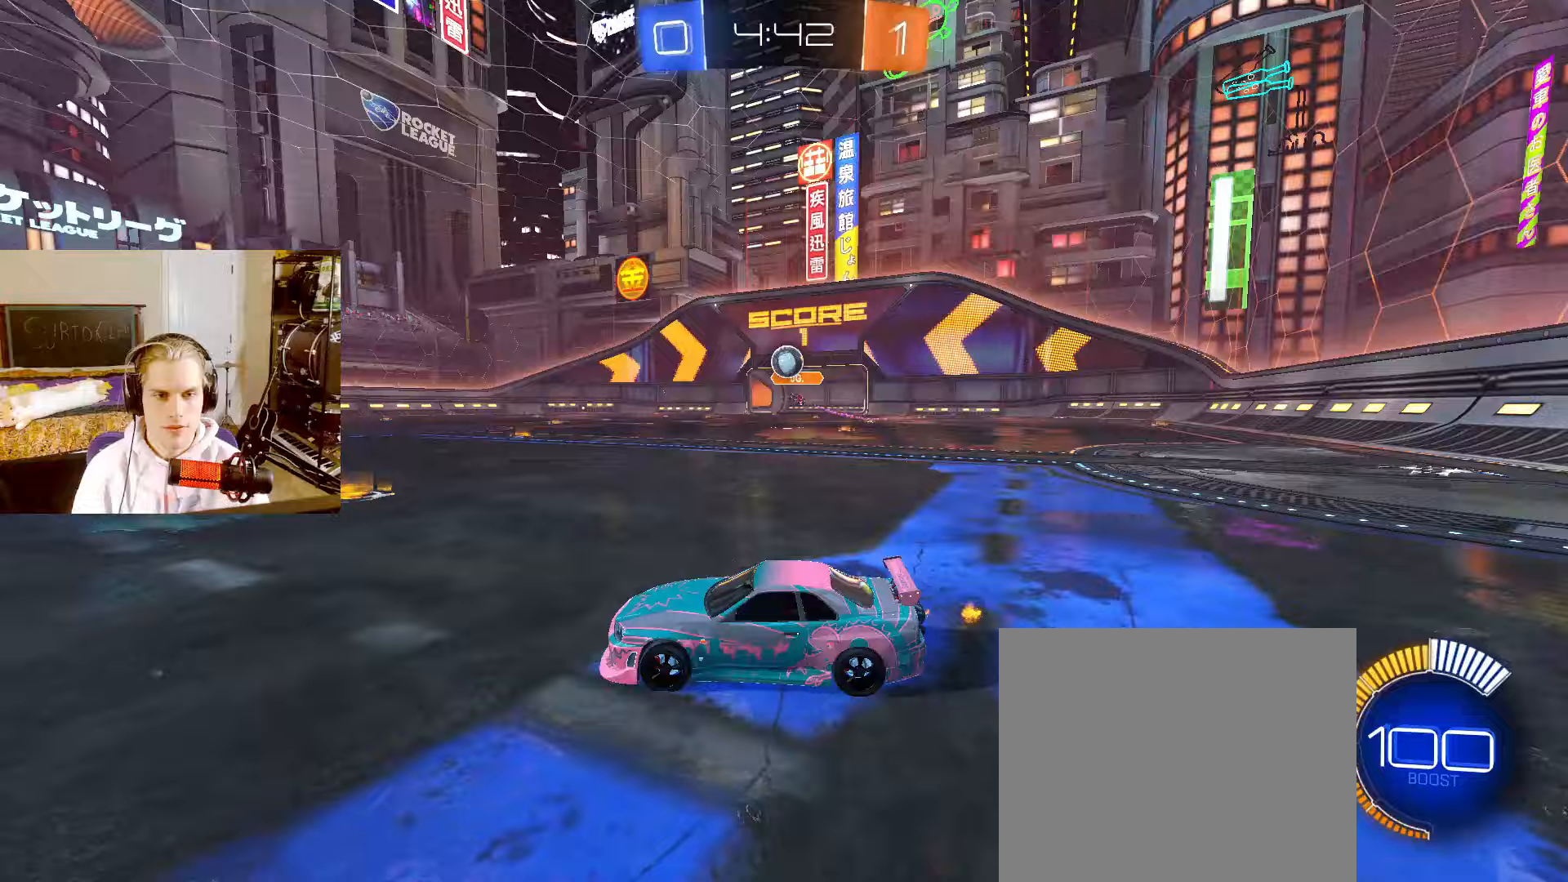
{"buttons": ["L2"], "left_stick": "center", "right_stick": "center", "events": [[17, "left_stick", "left"], [167, "left_stick", "center"], [250, "left_stick", "left"], [333, "left_stick", "center"], [350, "CIRCLE", "down"], [483, "CIRCLE", "up"]]}
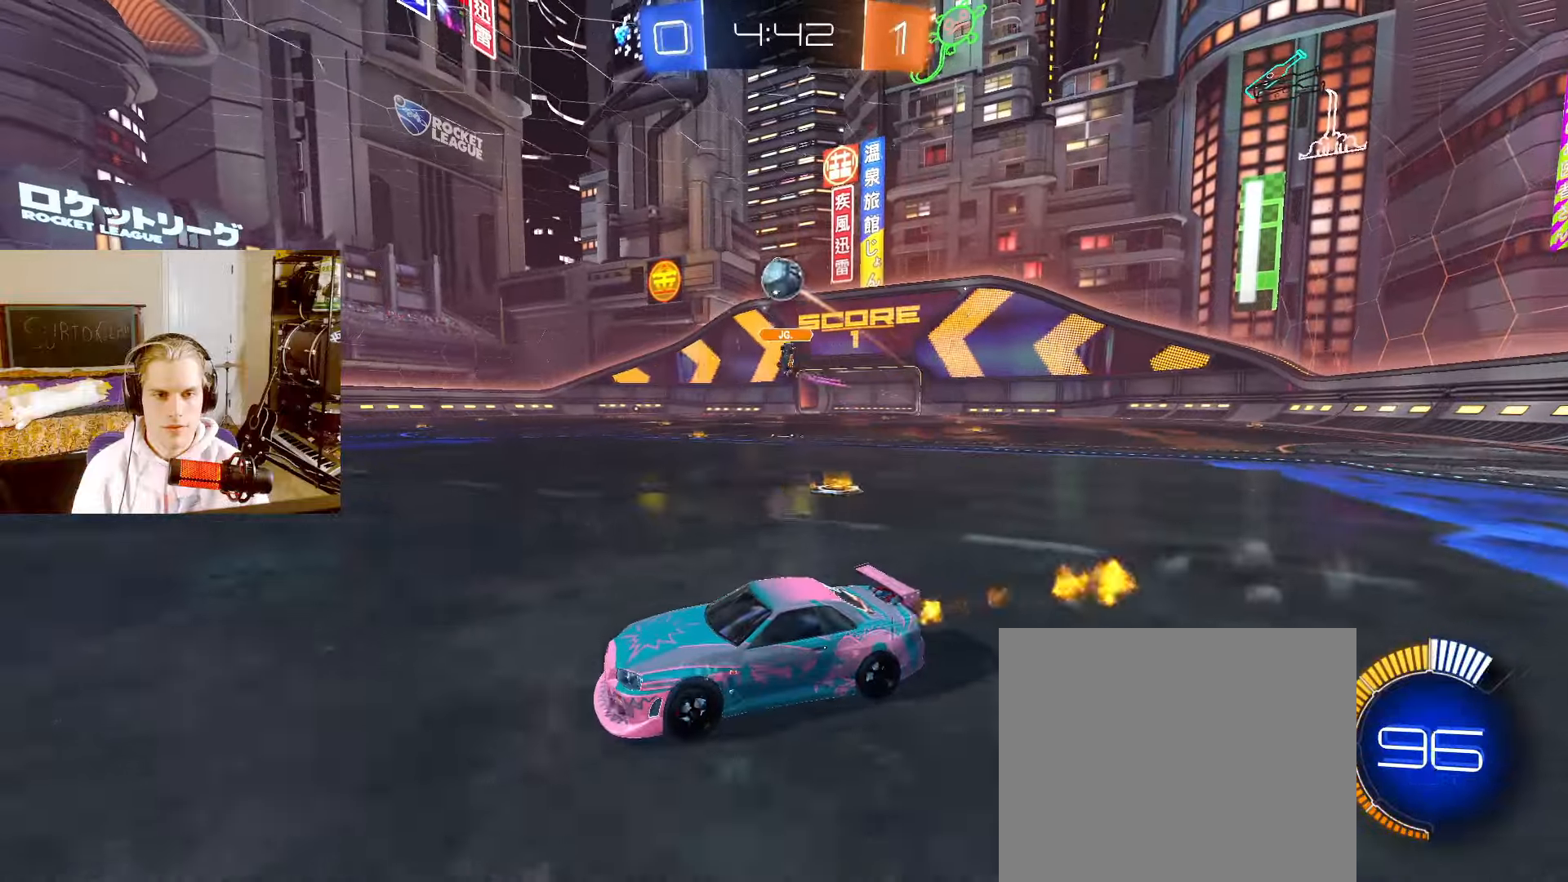
{"buttons": ["L2"], "left_stick": "center", "right_stick": "center", "events": [[17, "left_stick", "left"], [167, "left_stick", "center"]]}
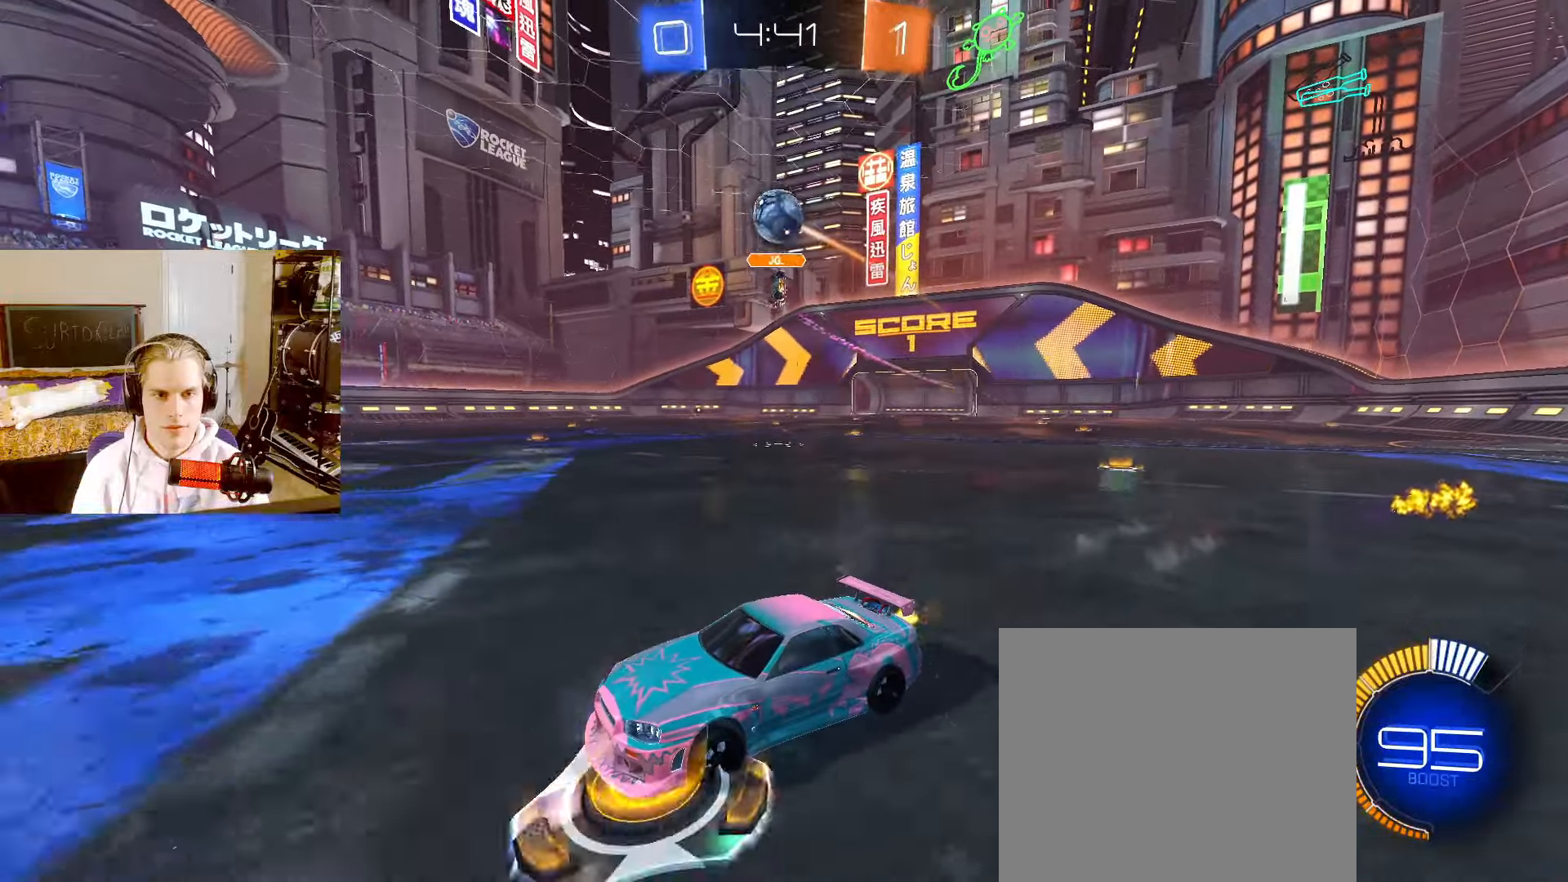
{"buttons": ["CIRCLE", "L2"], "left_stick": "center", "right_stick": "center", "events": [[150, "left_stick", "down-right"], [167, "CROSS", "down"], [167, "R1", "down"], [300, "R1", "up"], [350, "CIRCLE", "down"], [367, "CROSS", "up"], [367, "L2", "up"], [383, "left_stick", "down-left"], [500, "L2", "down"], [500, "left_stick", "center"]]}
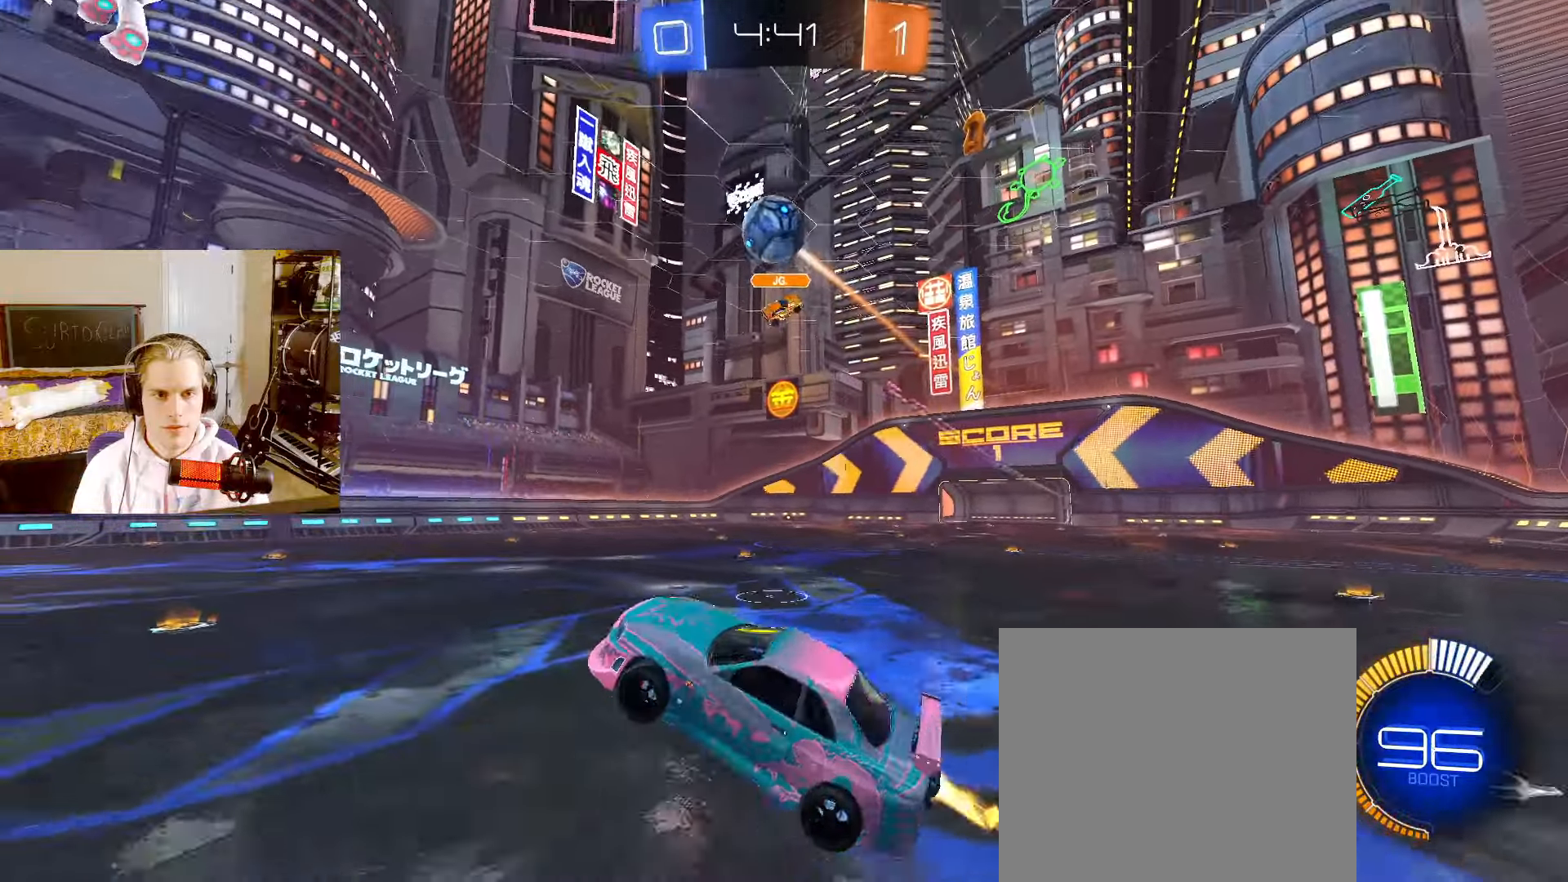
{"buttons": ["CIRCLE", "L2"], "left_stick": "down-left", "right_stick": "center", "events": [[33, "CROSS", "down"], [117, "left_stick", "down-left"], [167, "L2", "up"], [200, "CROSS", "up"], [300, "L2", "down"], [300, "left_stick", "center"], [450, "left_stick", "down-left"]]}
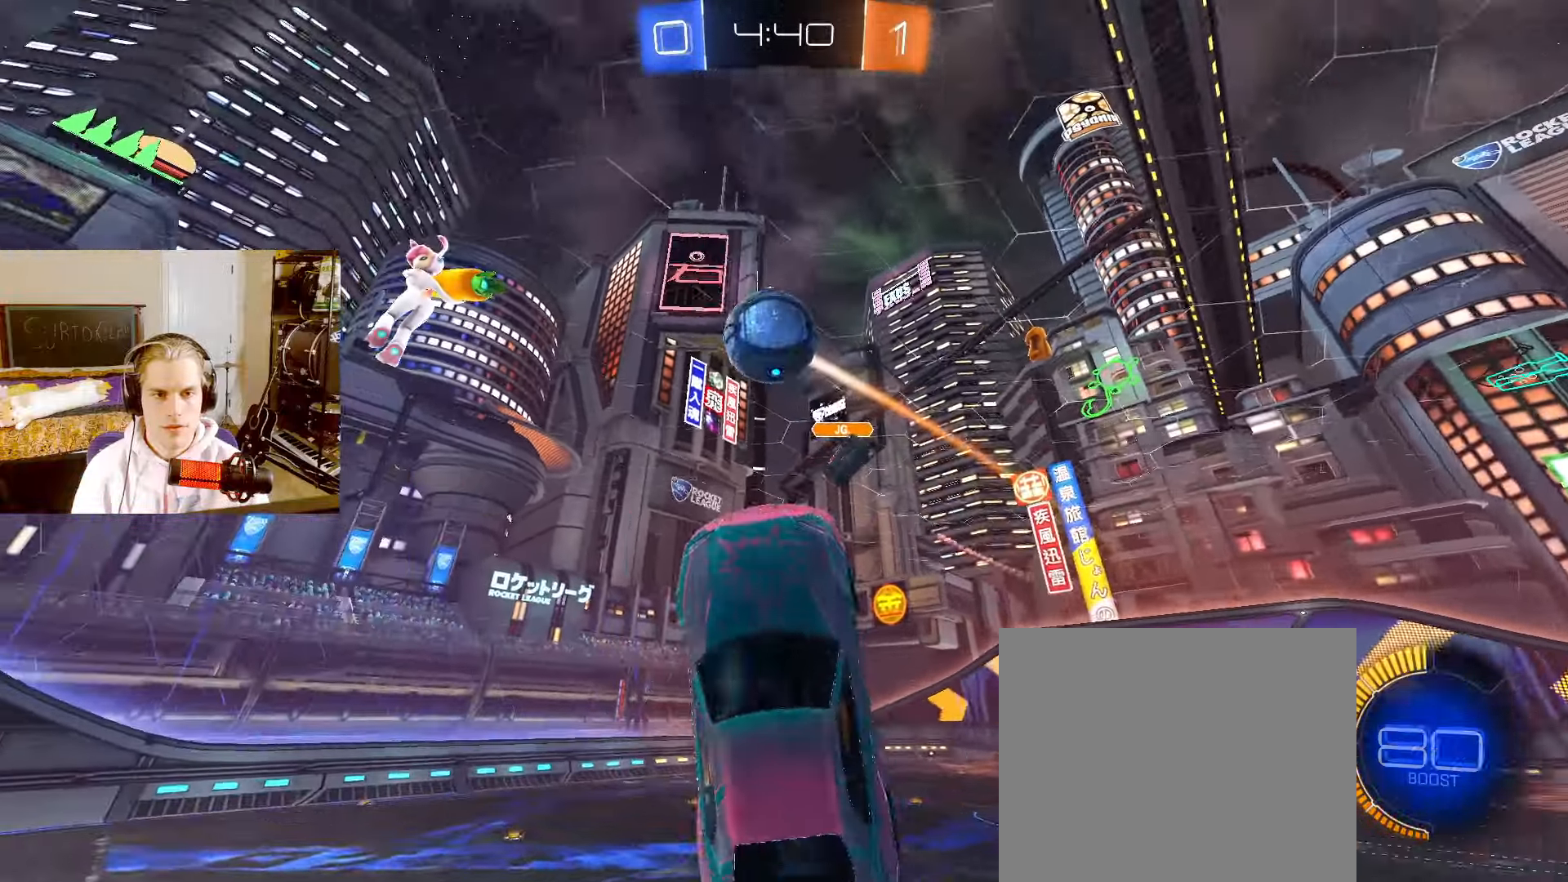
{"buttons": ["CIRCLE", "L2"], "left_stick": "up-left", "right_stick": "center", "events": [[83, "left_stick", "center"], [200, "left_stick", "up-left"], [250, "left_stick", "center"], [417, "left_stick", "up-left"]]}
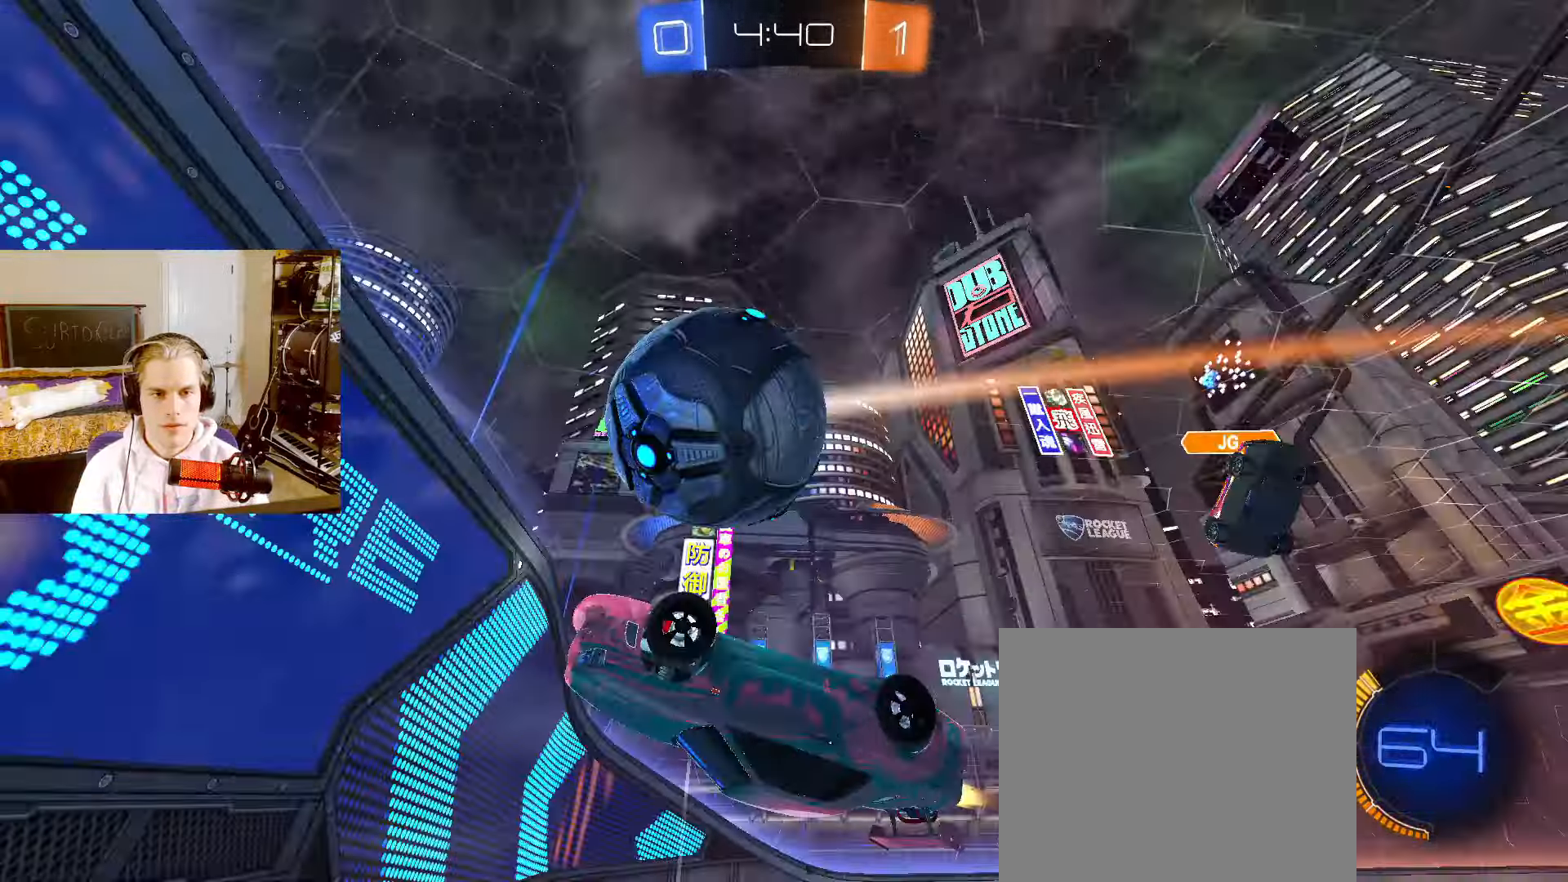
{"buttons": [], "left_stick": "down-left", "right_stick": "center", "events": [[17, "L2", "up"], [50, "left_stick", "left"], [167, "CIRCLE", "up"], [167, "left_stick", "down-left"], [283, "left_stick", "down"], [383, "left_stick", "down-left"]]}
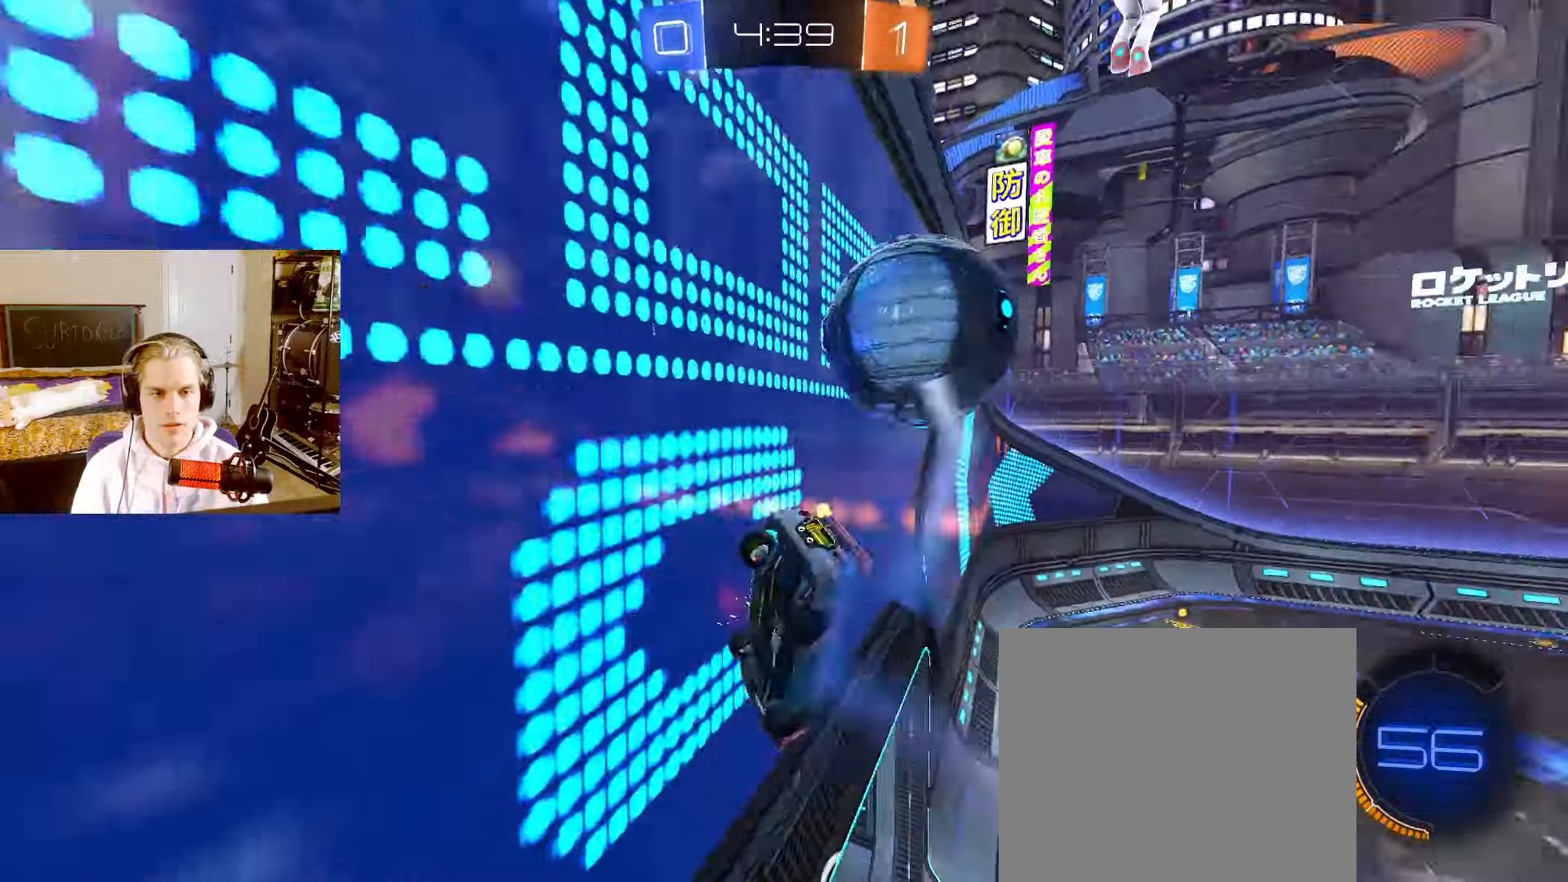
{"buttons": ["CIRCLE"], "left_stick": "down-left", "right_stick": "center", "events": [[33, "CIRCLE", "down"], [83, "L2", "down"], [133, "left_stick", "center"], [217, "left_stick", "left"], [317, "CROSS", "down"], [383, "TRIANGLE", "down"], [417, "left_stick", "down-left"], [433, "CROSS", "up"], [433, "L2", "up"], [500, "TRIANGLE", "up"]]}
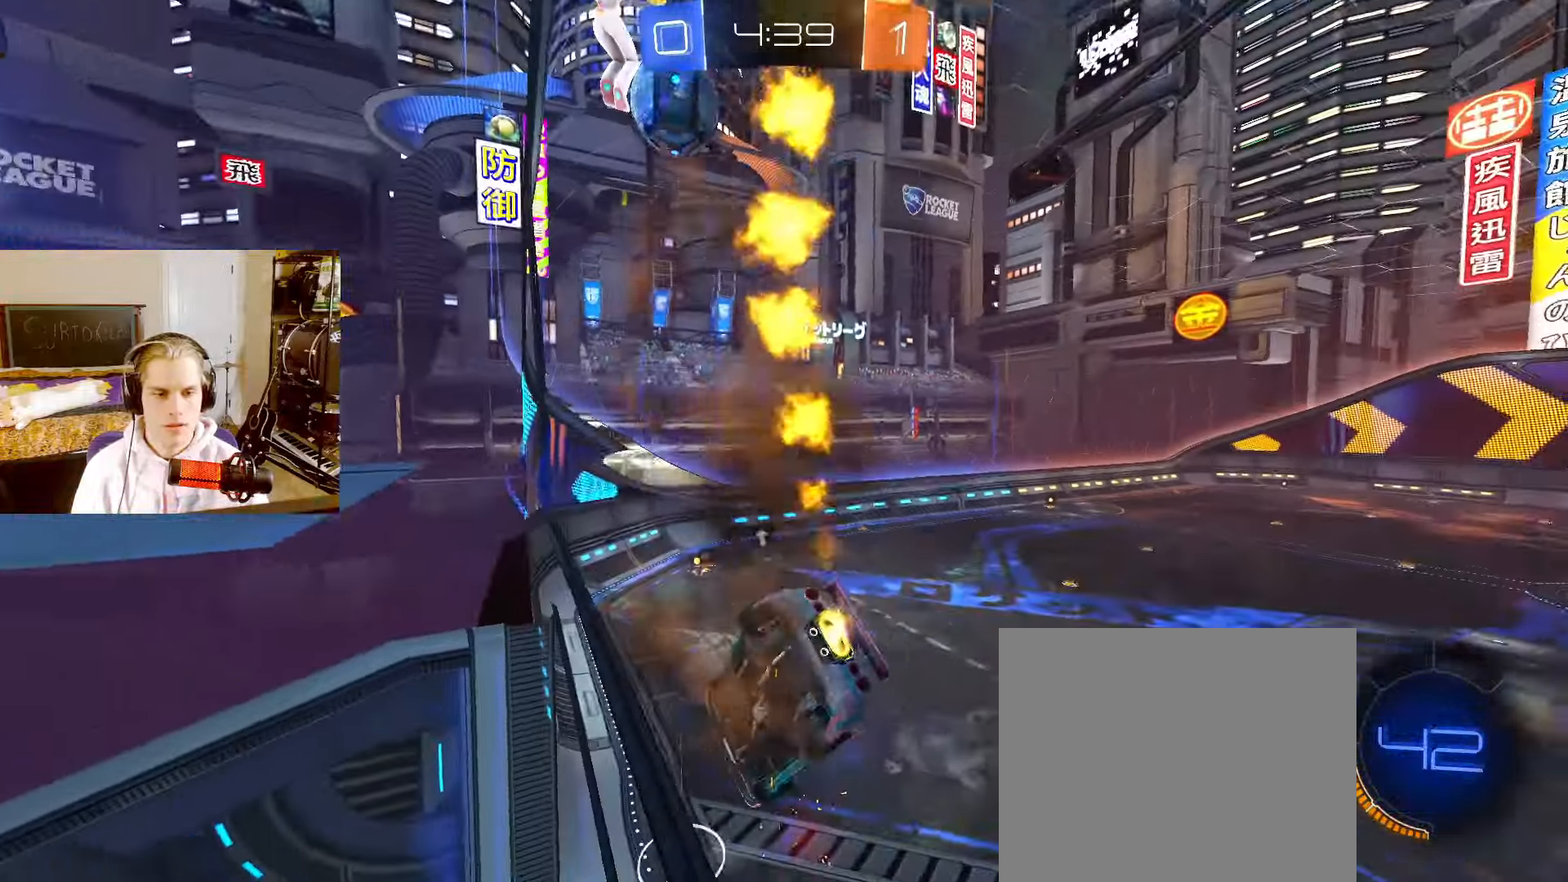
{"buttons": ["L2"], "left_stick": "center", "right_stick": "center", "events": [[183, "left_stick", "center"], [217, "L2", "down"], [283, "left_stick", "right"], [400, "left_stick", "center"], [417, "CIRCLE", "up"]]}
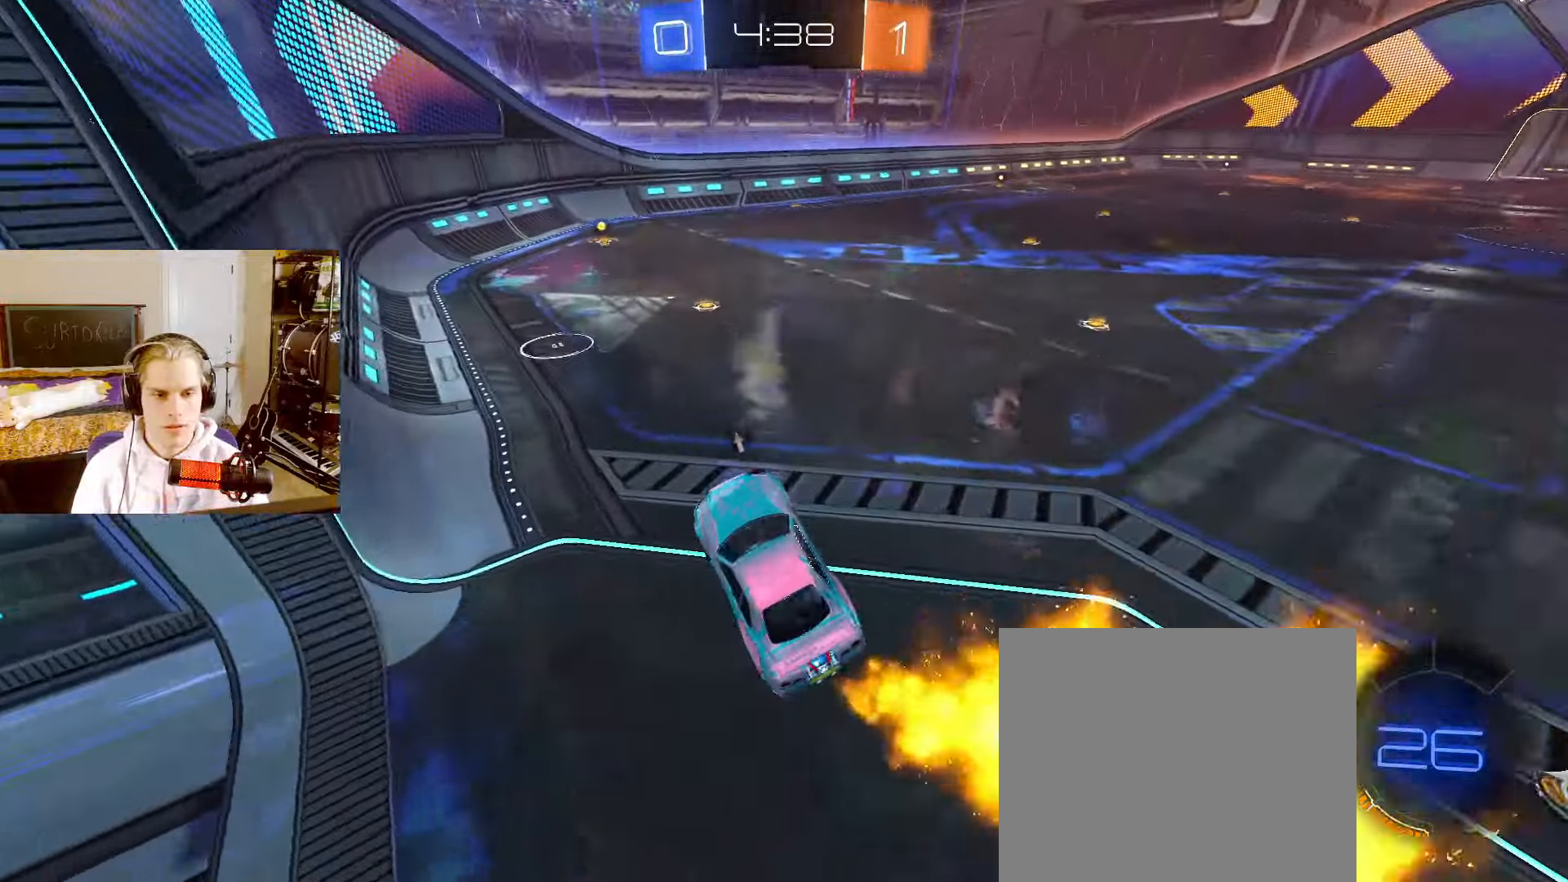
{"buttons": ["CIRCLE", "L2"], "left_stick": "center", "right_stick": "center", "events": [[67, "CIRCLE", "down"], [67, "left_stick", "up"], [100, "CROSS", "down"], [183, "left_stick", "down-right"], [250, "CROSS", "up"], [350, "TRIANGLE", "down"], [383, "left_stick", "center"], [450, "TRIANGLE", "up"]]}
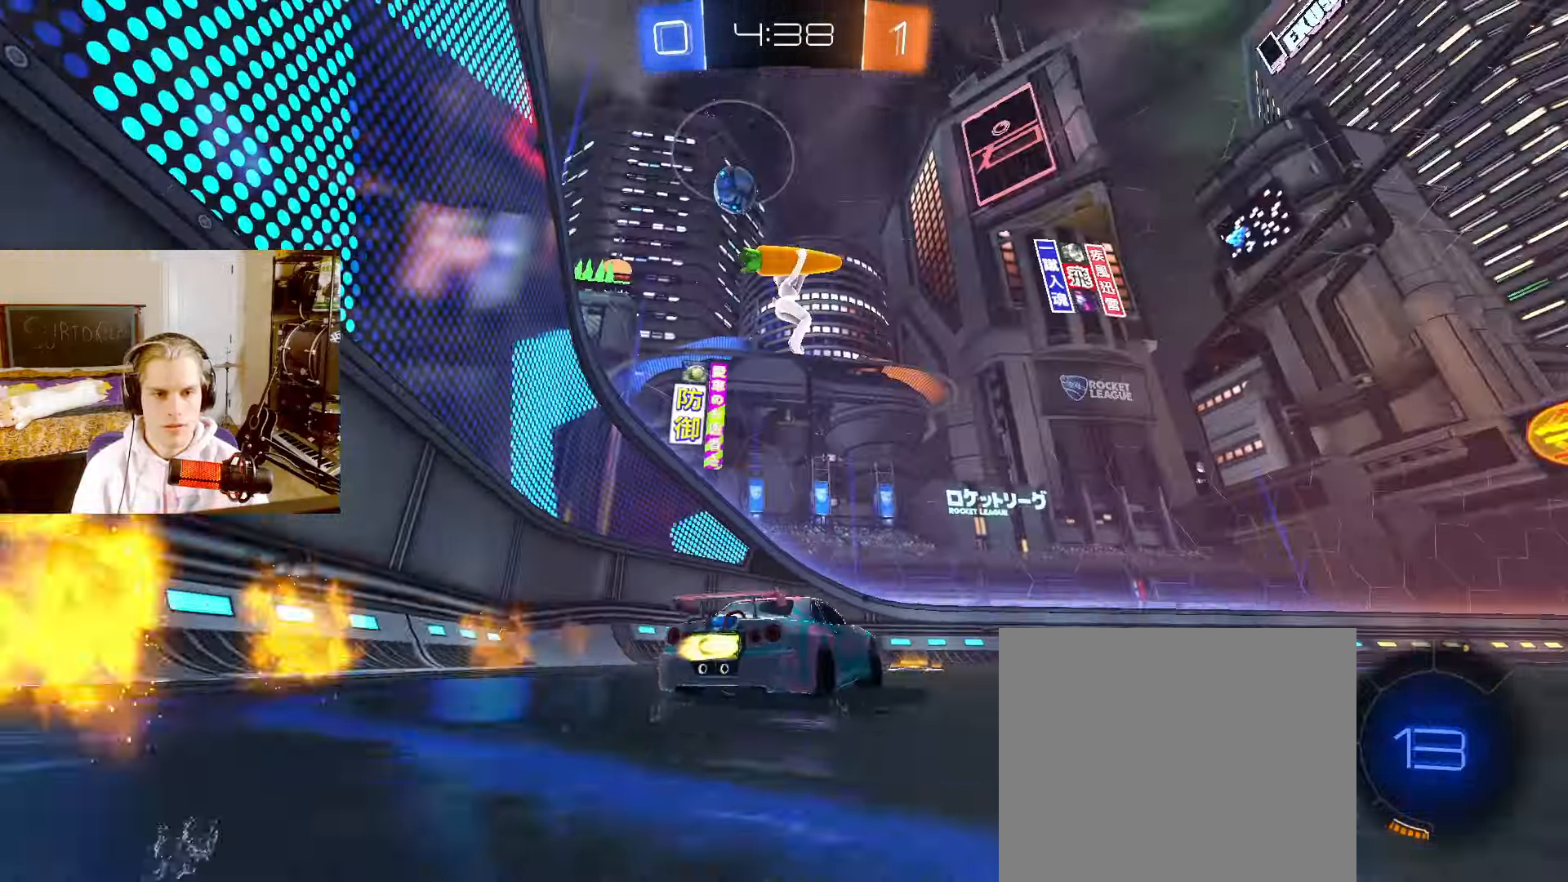
{"buttons": ["L2"], "left_stick": "left", "right_stick": "center", "events": [[17, "left_stick", "left"], [183, "left_stick", "center"], [250, "CIRCLE", "up"], [467, "left_stick", "left"]]}
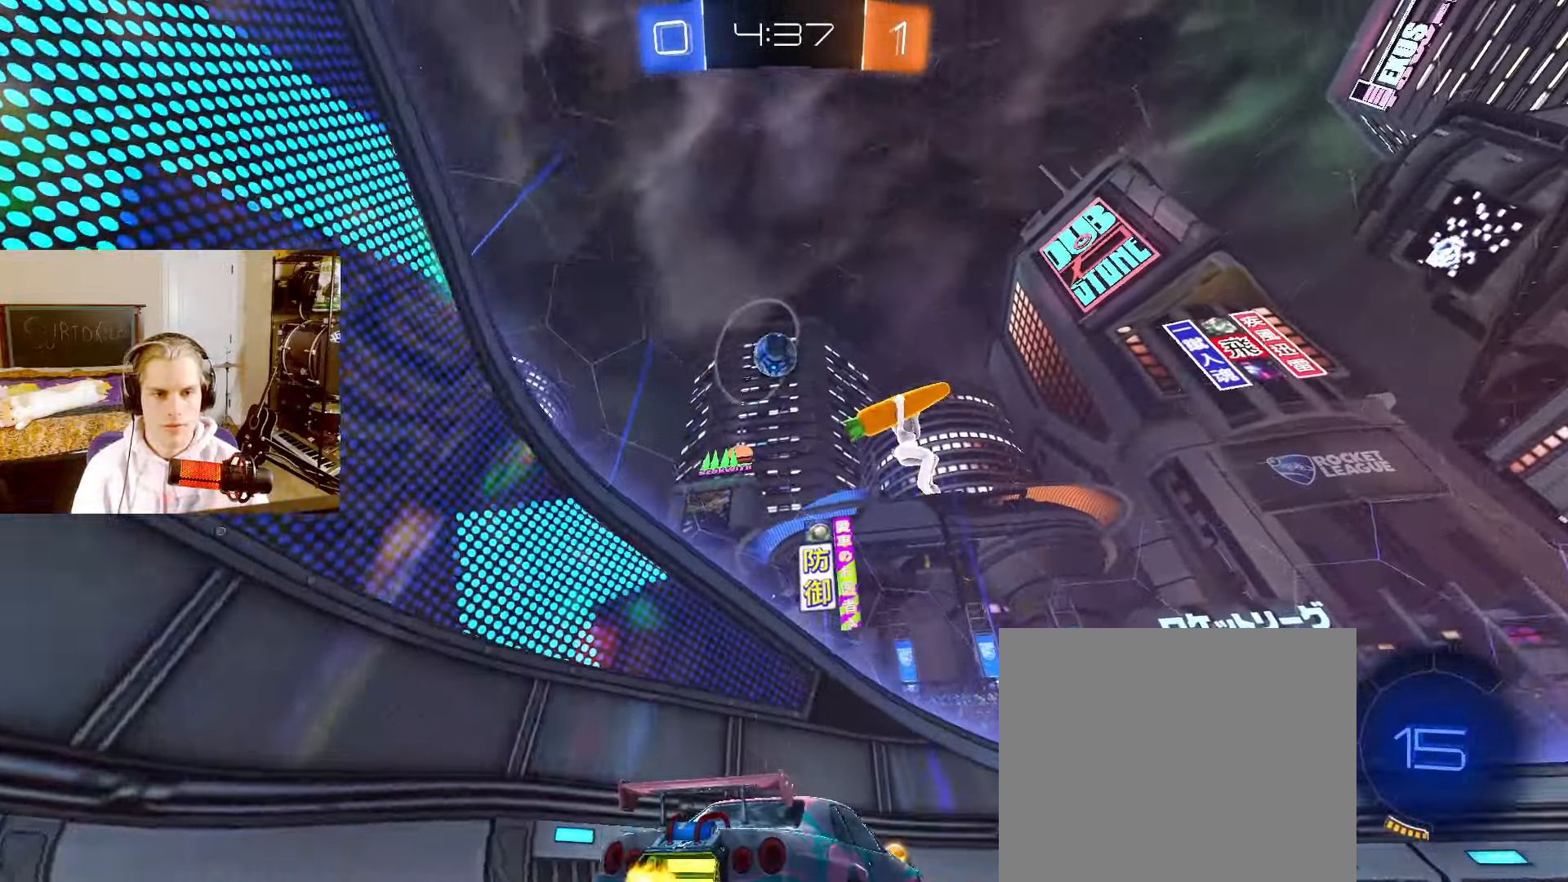
{"buttons": ["L2"], "left_stick": "center", "right_stick": "center", "events": [[83, "left_stick", "center"], [217, "left_stick", "left"], [350, "left_stick", "center"]]}
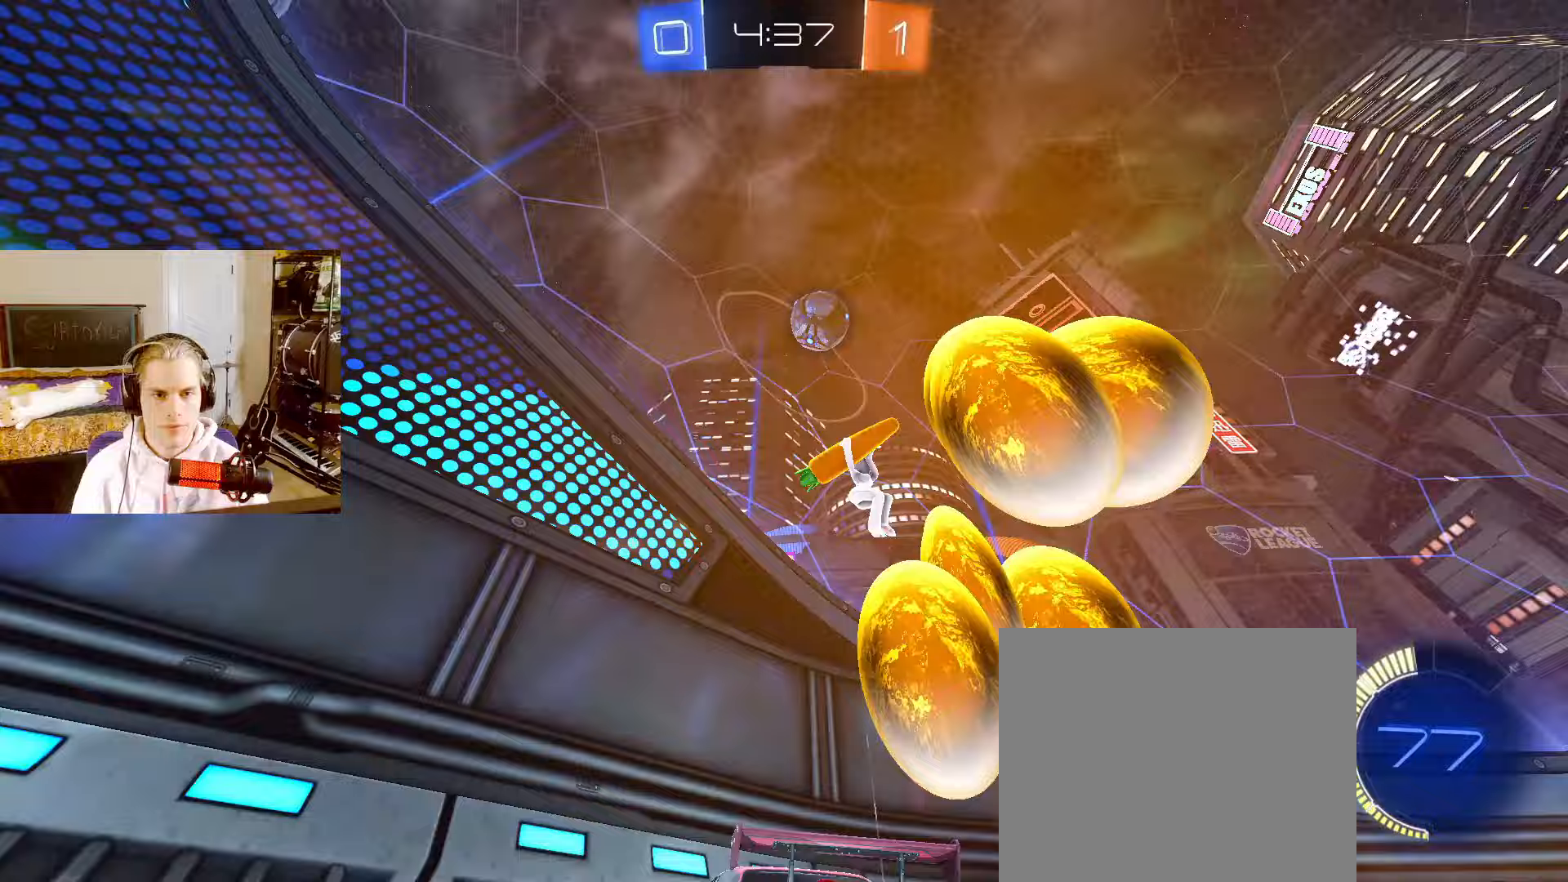
{"buttons": ["L2"], "left_stick": "center", "right_stick": "center", "events": [[33, "left_stick", "right"], [133, "L1", "down"], [217, "L1", "up"], [400, "left_stick", "center"]]}
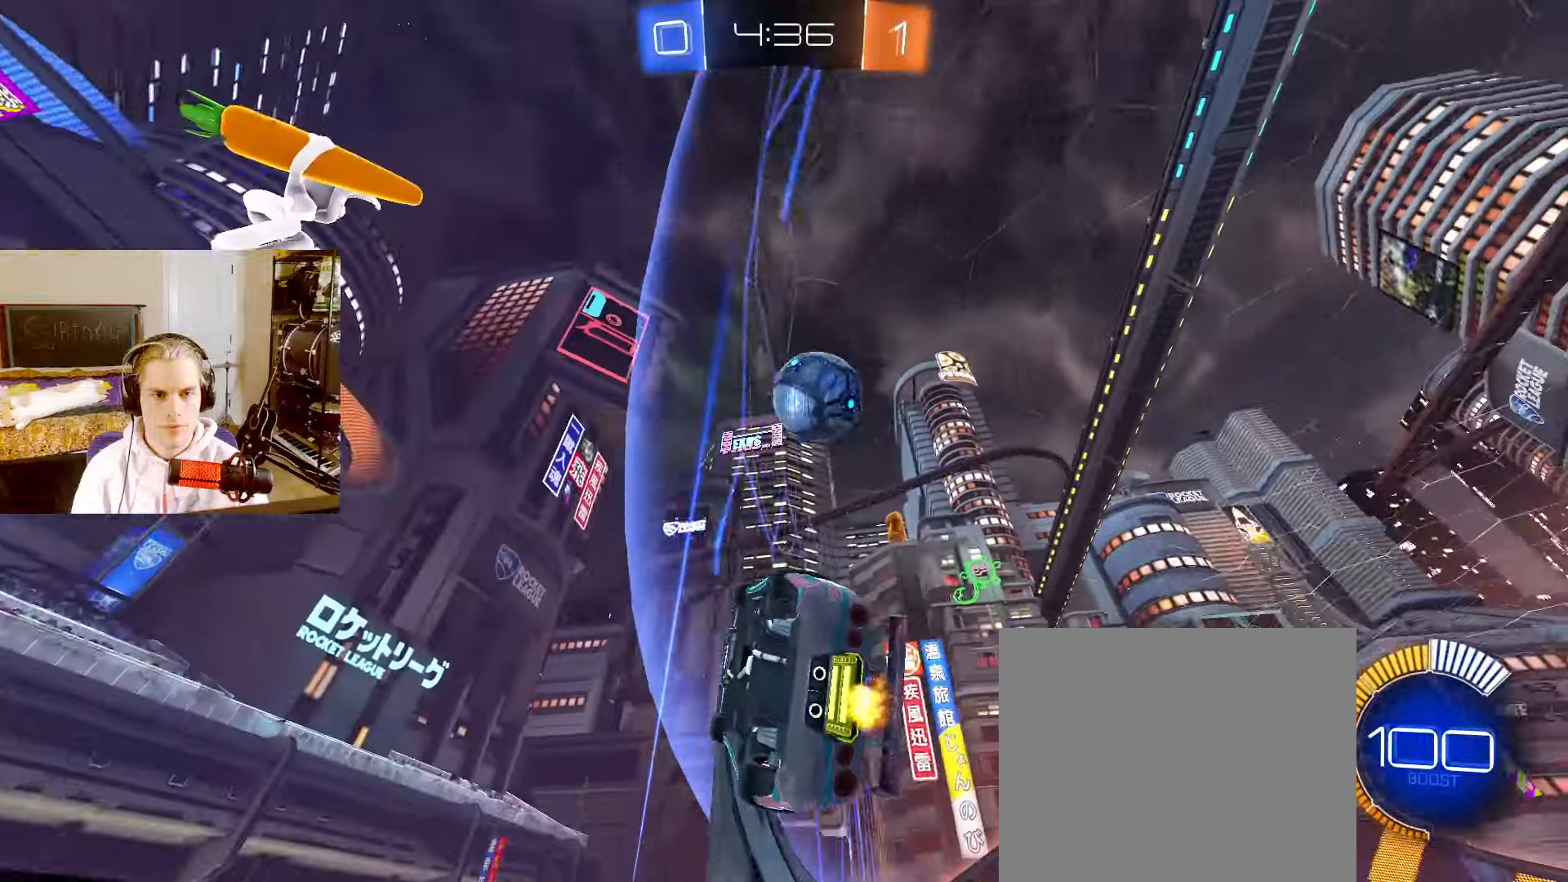
{"buttons": [], "left_stick": "right", "right_stick": "center", "events": [[50, "left_stick", "right"], [333, "L2", "up"]]}
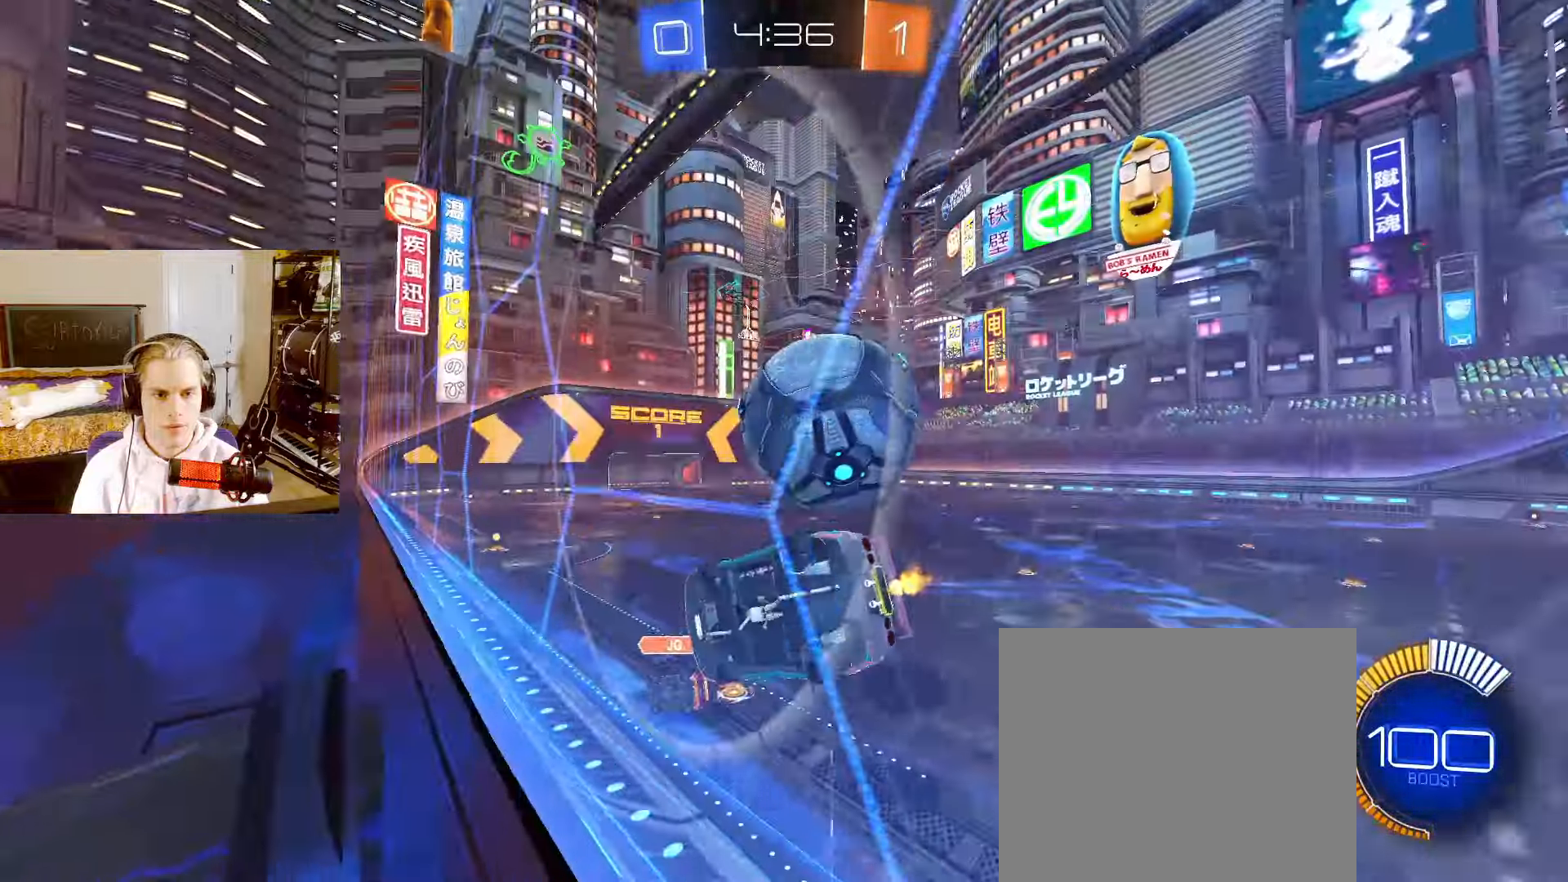
{"buttons": ["L2"], "left_stick": "right", "right_stick": "center", "events": [[150, "R1", "down"], [300, "R1", "up"], [333, "L2", "down"]]}
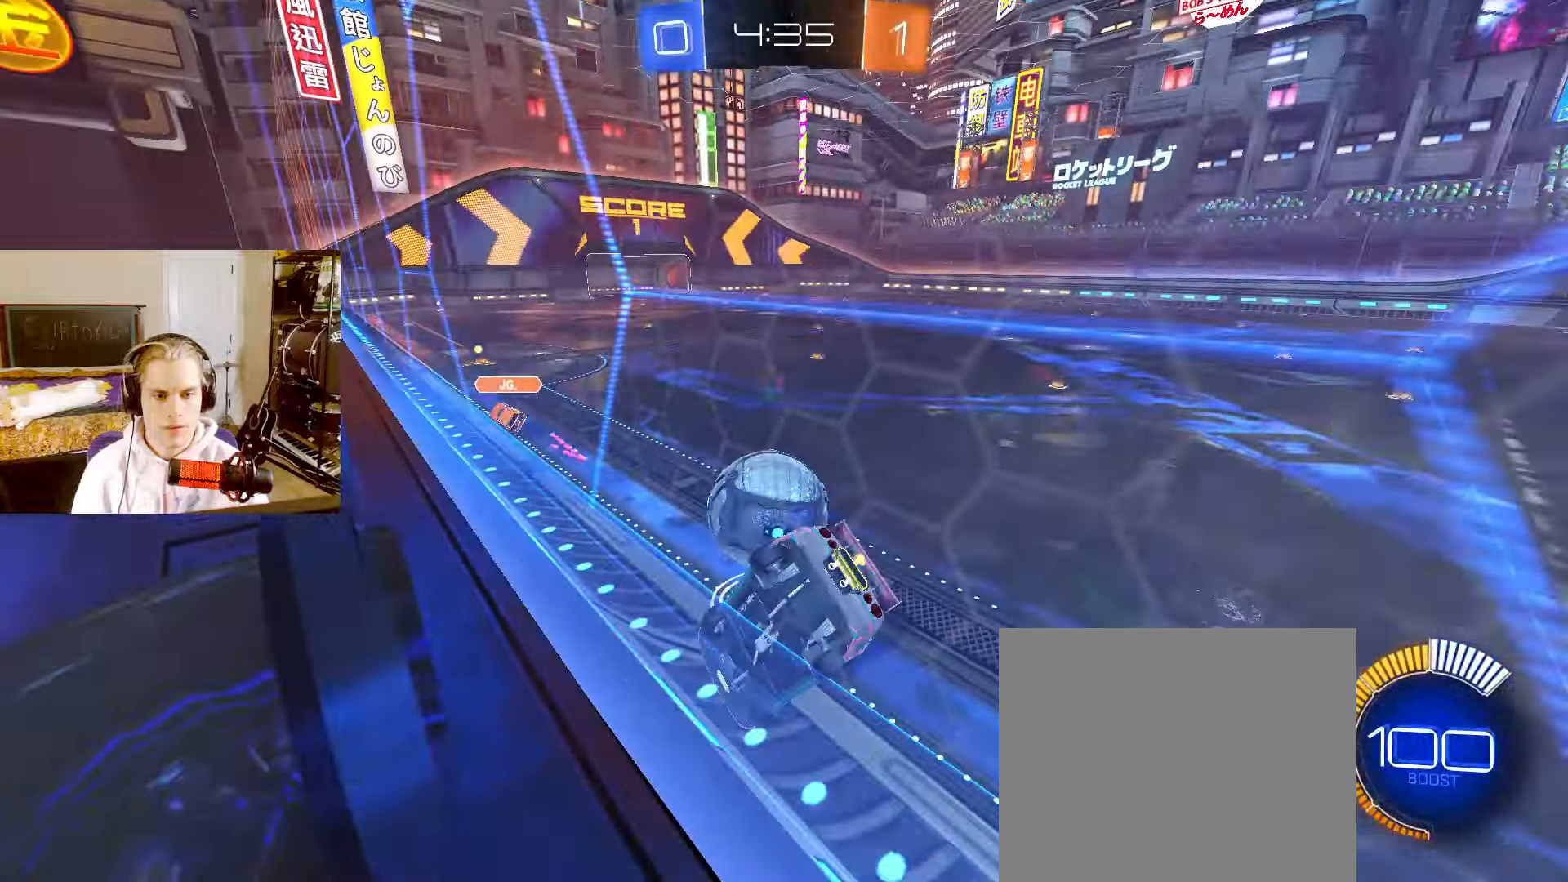
{"buttons": ["L2"], "left_stick": "left", "right_stick": "center", "events": [[50, "left_stick", "center"], [167, "L2", "up"], [333, "L2", "down"], [483, "left_stick", "left"]]}
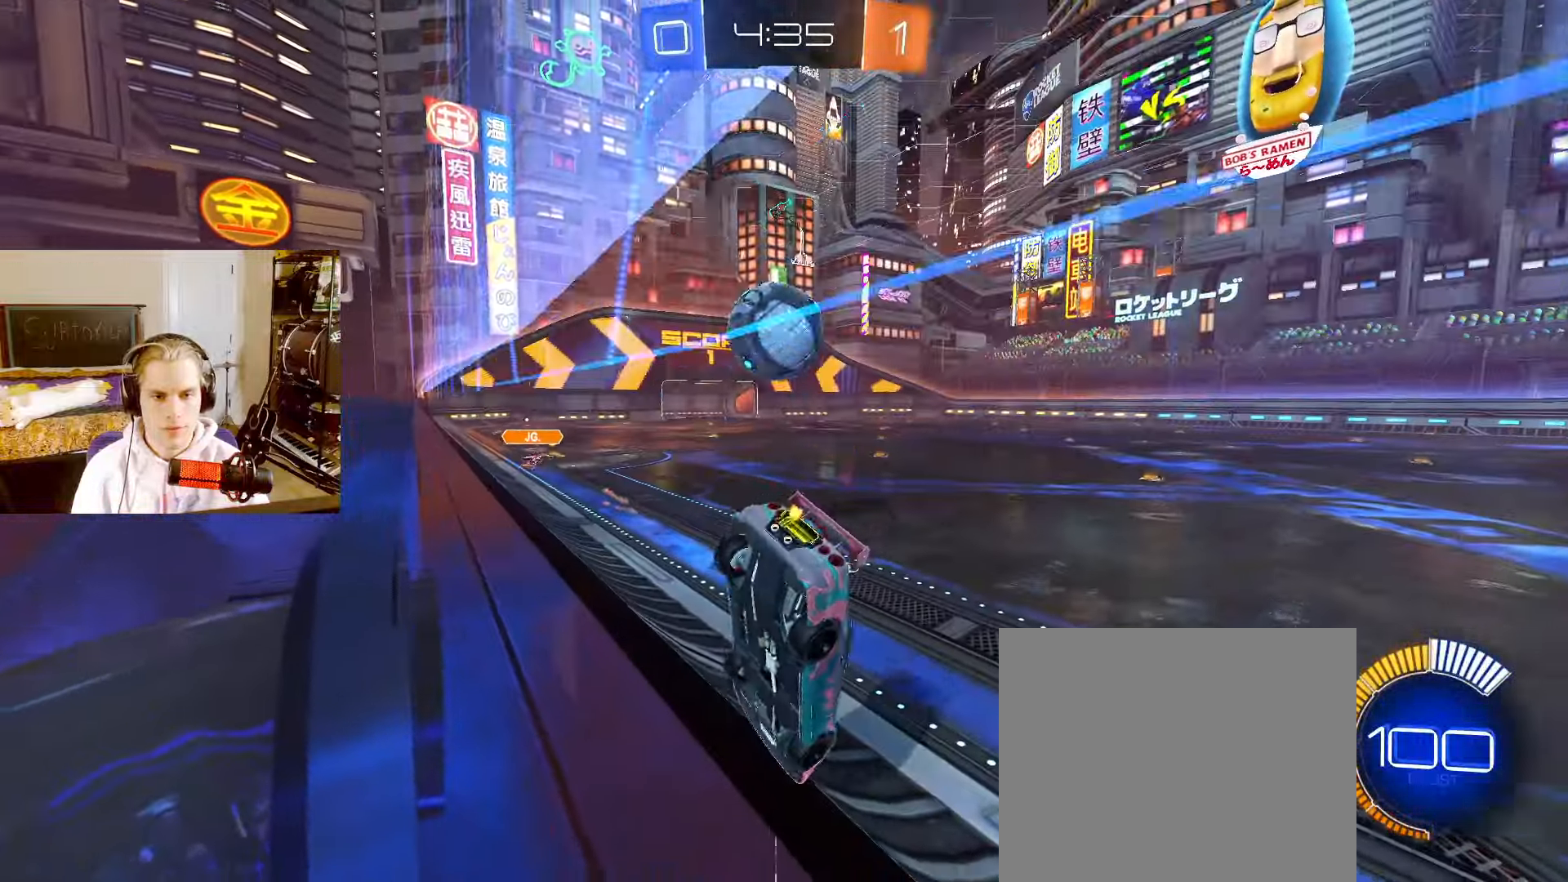
{"buttons": ["CIRCLE", "L2"], "left_stick": "center", "right_stick": "center", "events": [[167, "left_stick", "center"], [233, "left_stick", "left"], [350, "left_stick", "center"], [483, "CIRCLE", "down"]]}
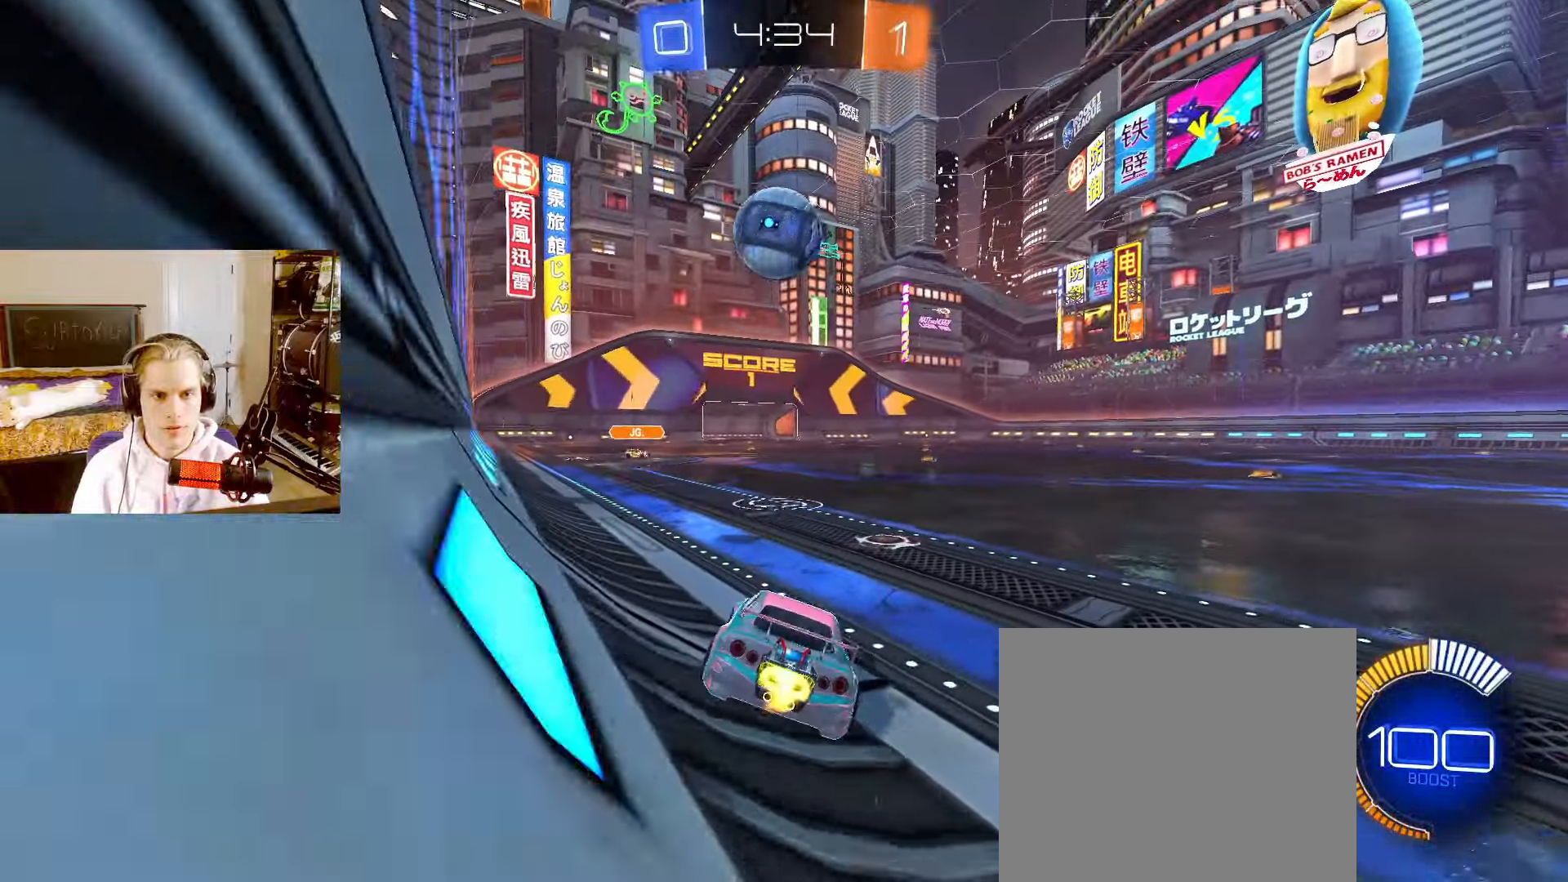
{"buttons": ["CROSS", "CIRCLE", "L2"], "left_stick": "down", "right_stick": "center", "events": [[83, "left_stick", "left"], [150, "left_stick", "center"], [183, "CIRCLE", "up"], [283, "CIRCLE", "down"], [450, "left_stick", "down"], [467, "CROSS", "down"]]}
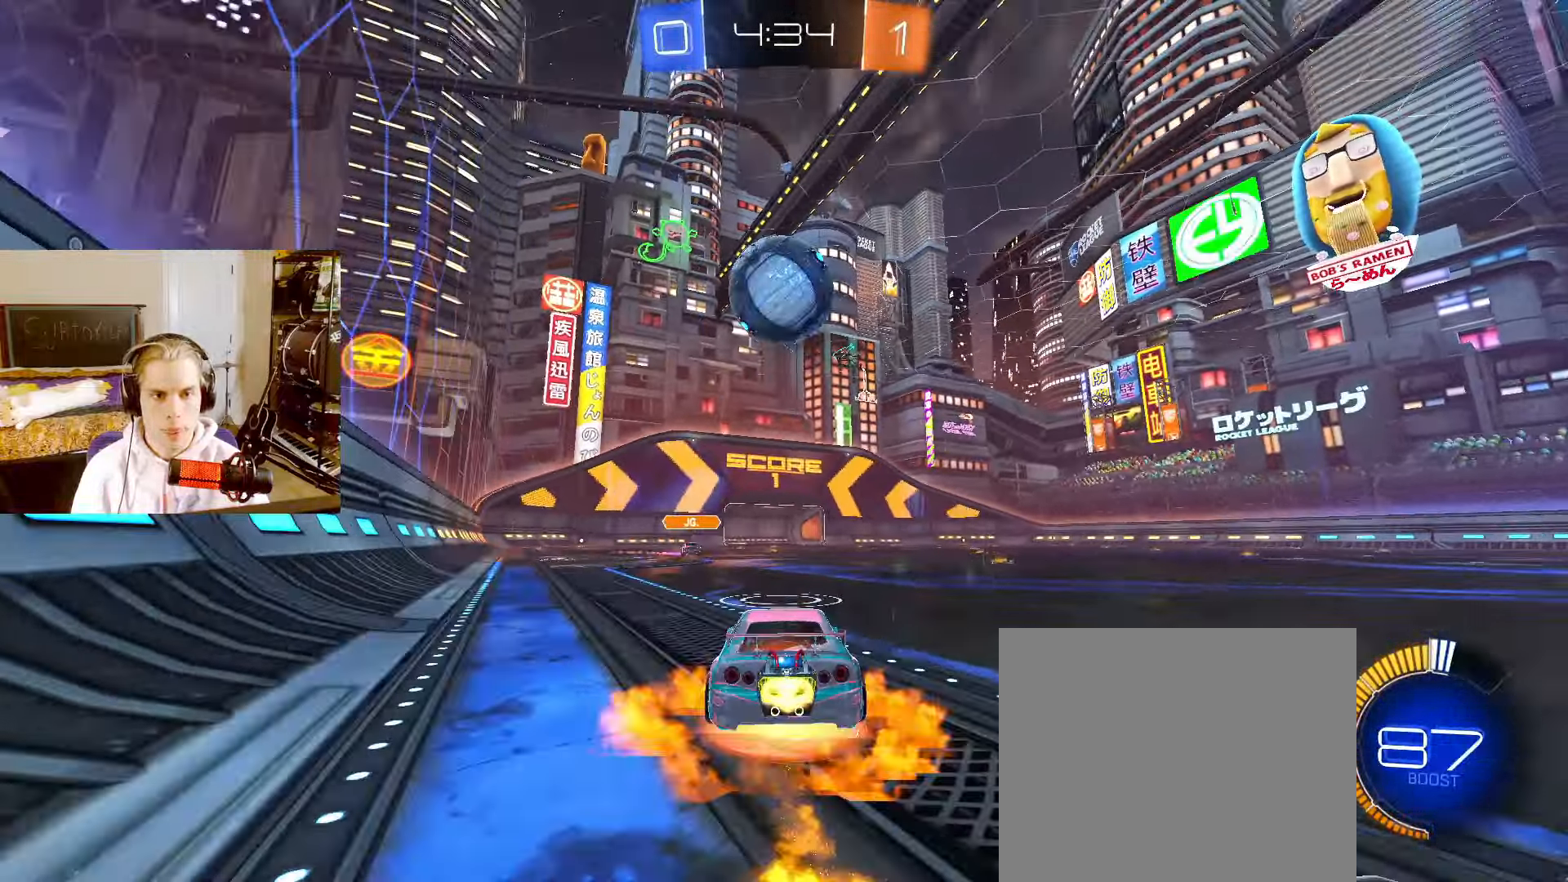
{"buttons": ["TRIANGLE", "L2"], "left_stick": "up-right", "right_stick": "center", "events": [[117, "CROSS", "up"], [117, "left_stick", "center"], [167, "CROSS", "down"], [200, "TRIANGLE", "down"], [200, "left_stick", "down"], [250, "CROSS", "up"], [333, "TRIANGLE", "up"], [383, "left_stick", "up-right"], [450, "CIRCLE", "up"], [450, "TRIANGLE", "down"]]}
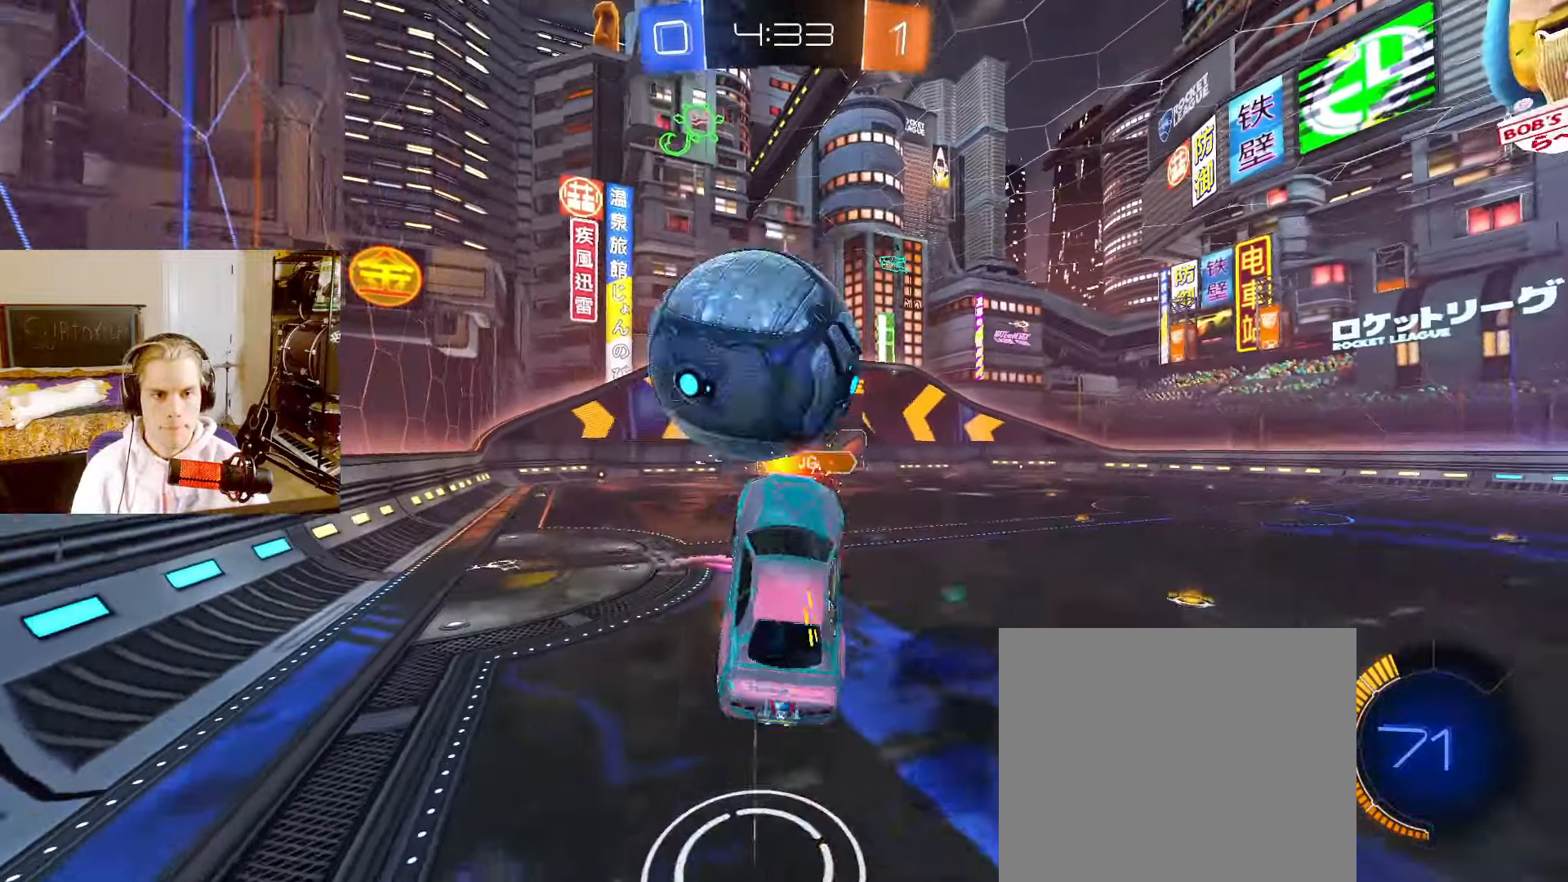
{"buttons": ["L2"], "left_stick": "down-left", "right_stick": "center", "events": [[33, "TRIANGLE", "up"], [150, "left_stick", "up"], [267, "left_stick", "center"], [367, "left_stick", "down-right"], [500, "left_stick", "down-left"]]}
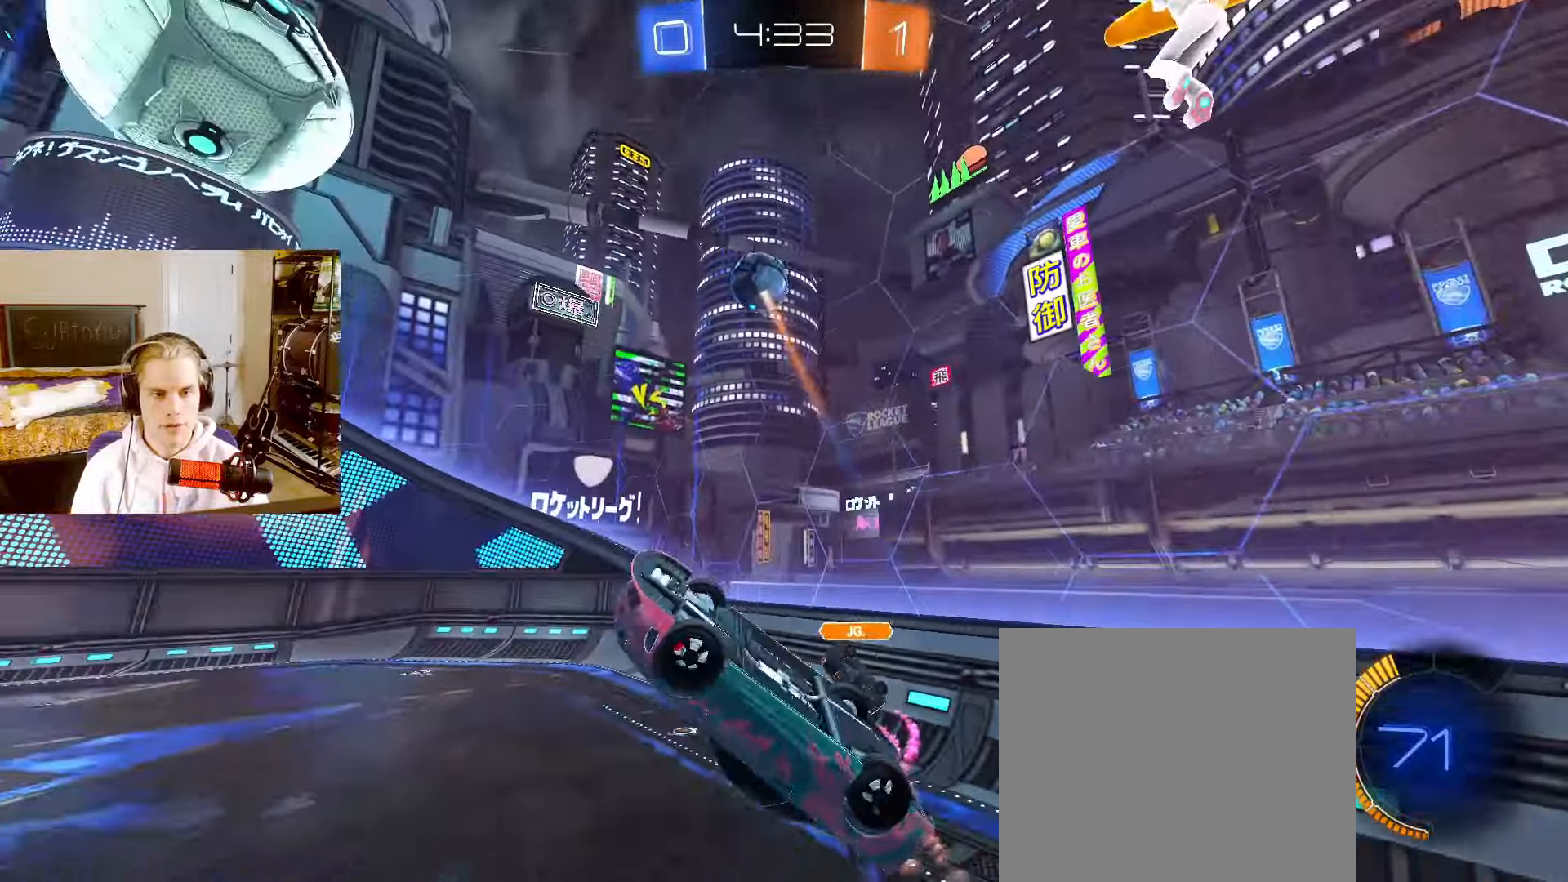
{"buttons": ["CIRCLE"], "left_stick": "up-left", "right_stick": "center", "events": [[100, "left_stick", "left"], [133, "L2", "up"], [167, "CIRCLE", "down"], [250, "left_stick", "up-left"]]}
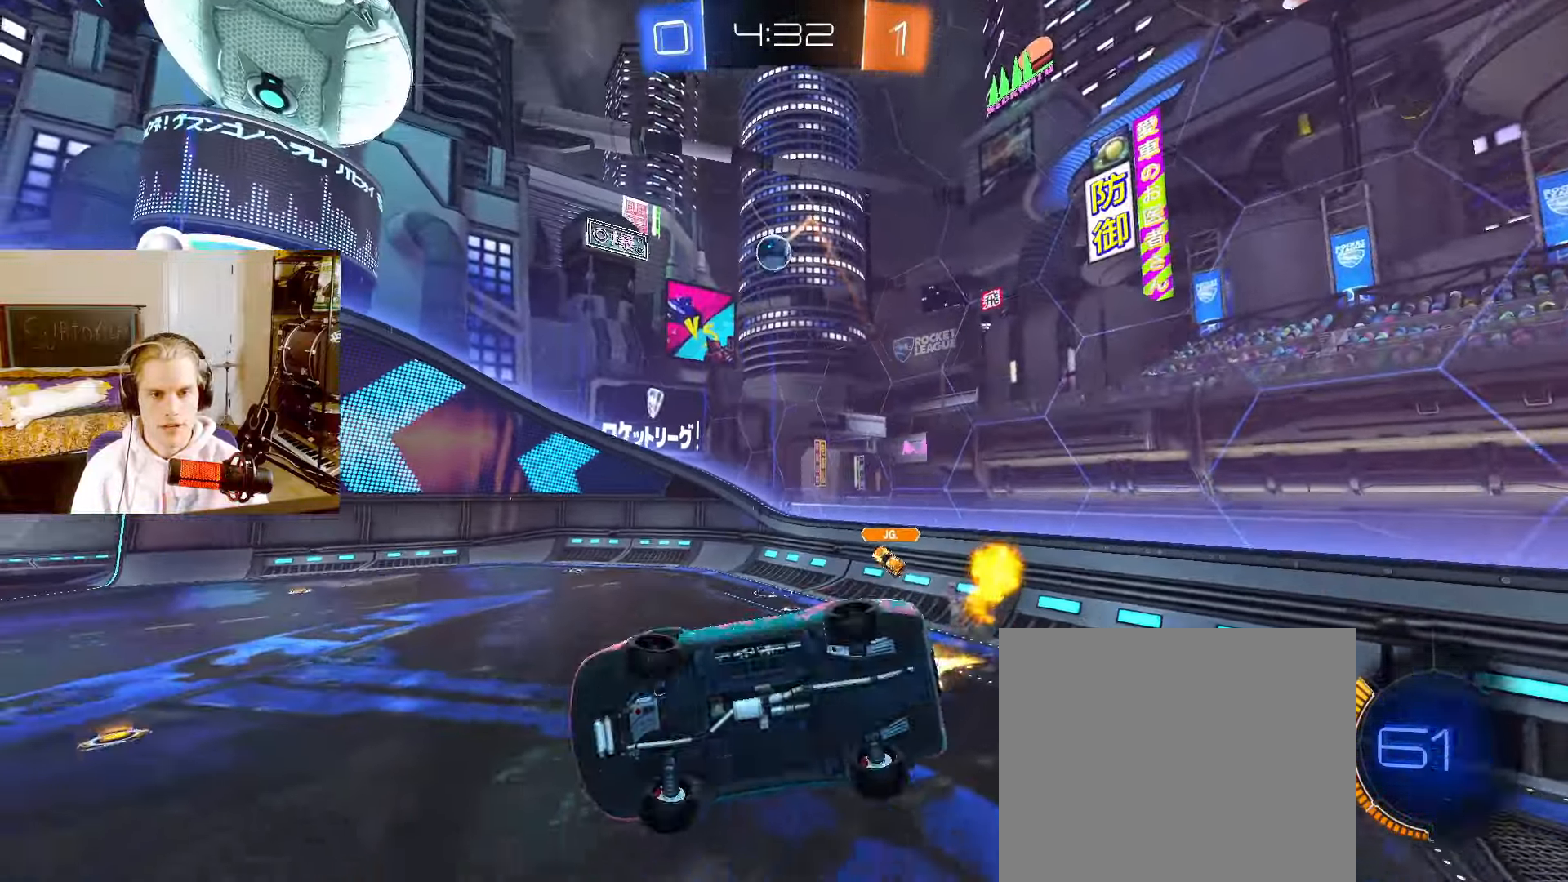
{"buttons": ["CIRCLE", "L2"], "left_stick": "down", "right_stick": "center", "events": [[83, "L2", "down"], [117, "left_stick", "center"], [183, "TRIANGLE", "down"], [300, "TRIANGLE", "up"], [383, "CIRCLE", "up"], [417, "left_stick", "down"], [500, "CIRCLE", "down"]]}
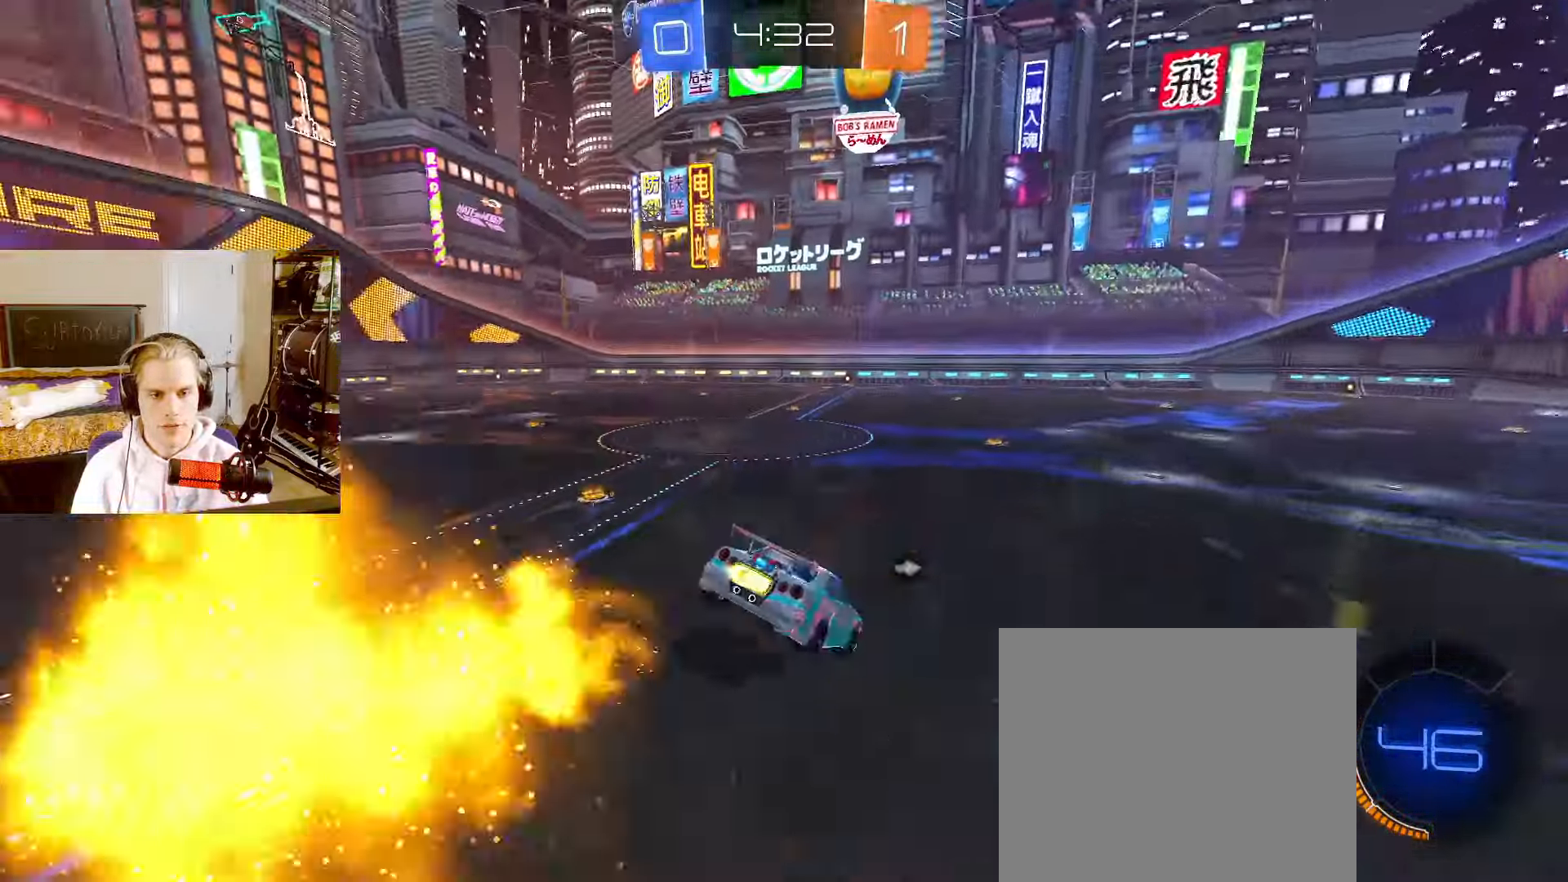
{"buttons": ["L2"], "left_stick": "right", "right_stick": "center", "events": [[17, "TRIANGLE", "down"], [100, "left_stick", "center"], [133, "TRIANGLE", "up"], [200, "left_stick", "right"], [367, "CIRCLE", "up"]]}